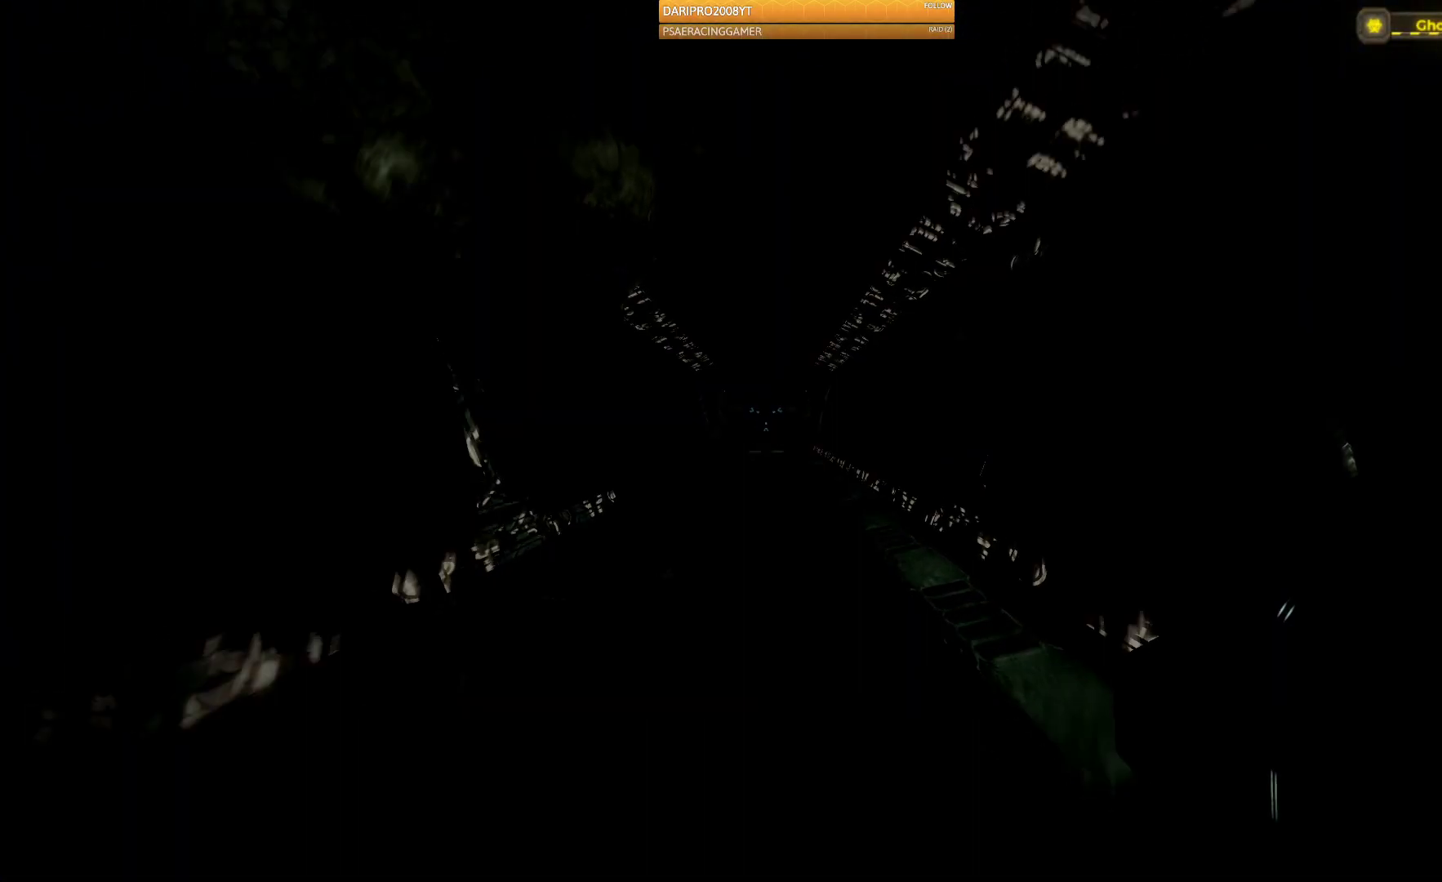
Gameplay with a controller (Xbox layout); each line is a JSON object with the inputs held at the frame after it. "events" lists button and stick changes between this image and that frame as [ms after this image, input, new state], when the widget could be followed in between.
{"buttons": [], "left_stick": "center", "right_stick": "center", "events": []}
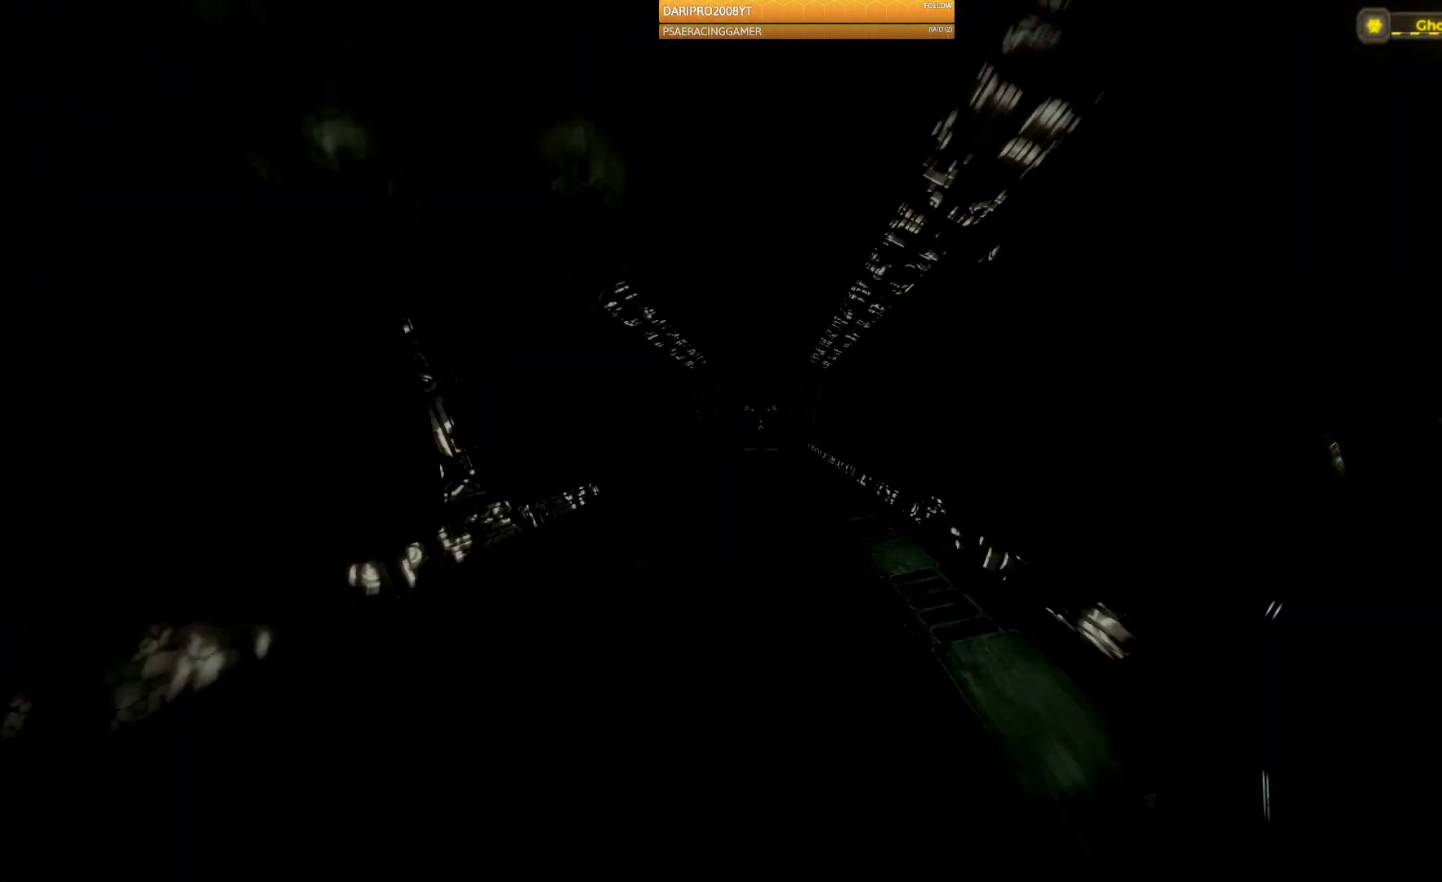
{"buttons": [], "left_stick": "center", "right_stick": "center", "events": []}
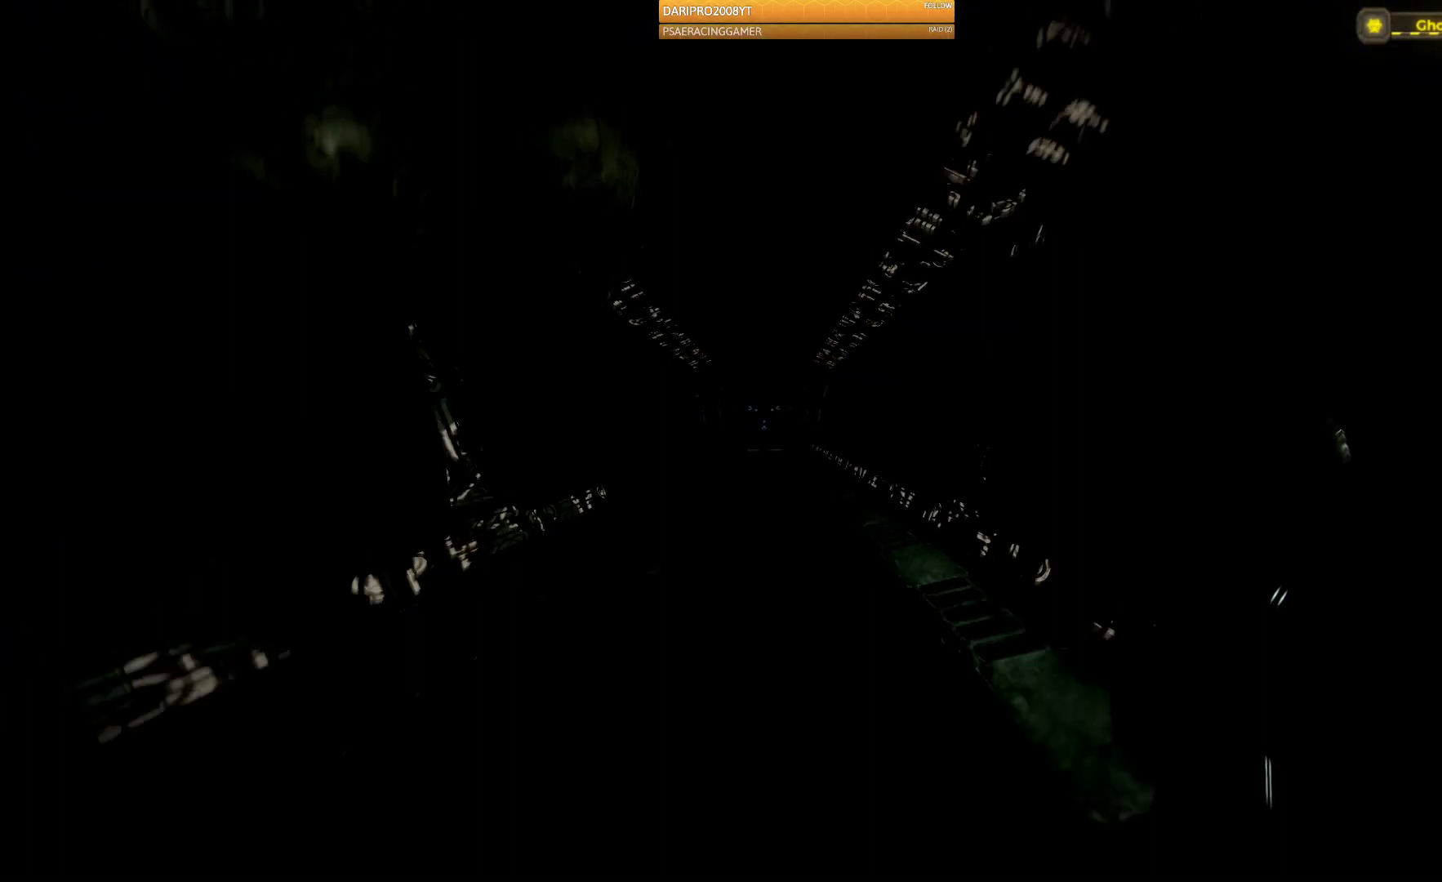
{"buttons": [], "left_stick": "up", "right_stick": "center", "events": [[267, "left_stick", "up"]]}
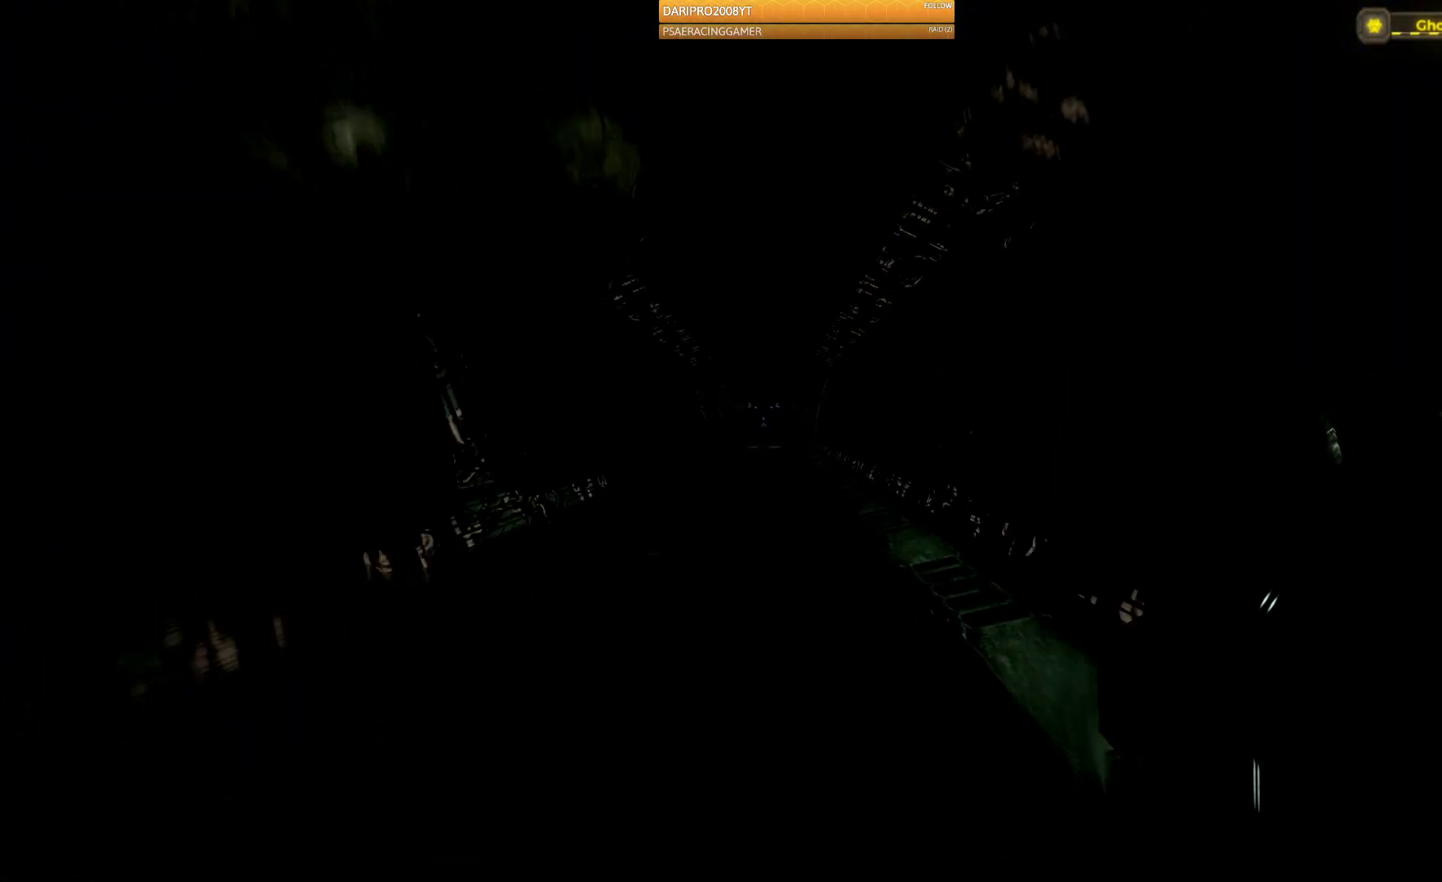
{"buttons": [], "left_stick": "up", "right_stick": "center", "events": []}
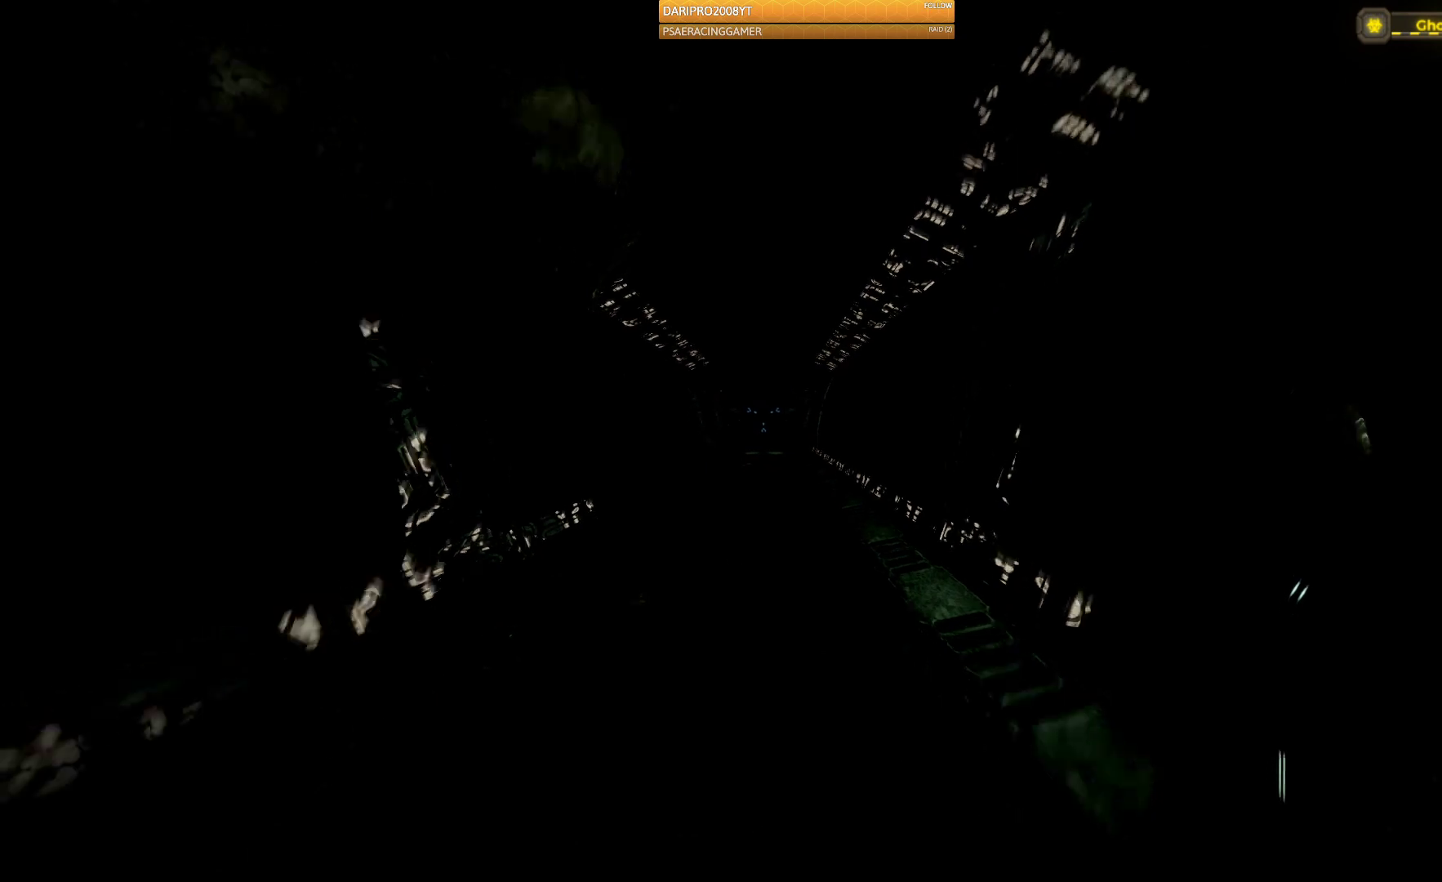
{"buttons": [], "left_stick": "up", "right_stick": "center", "events": []}
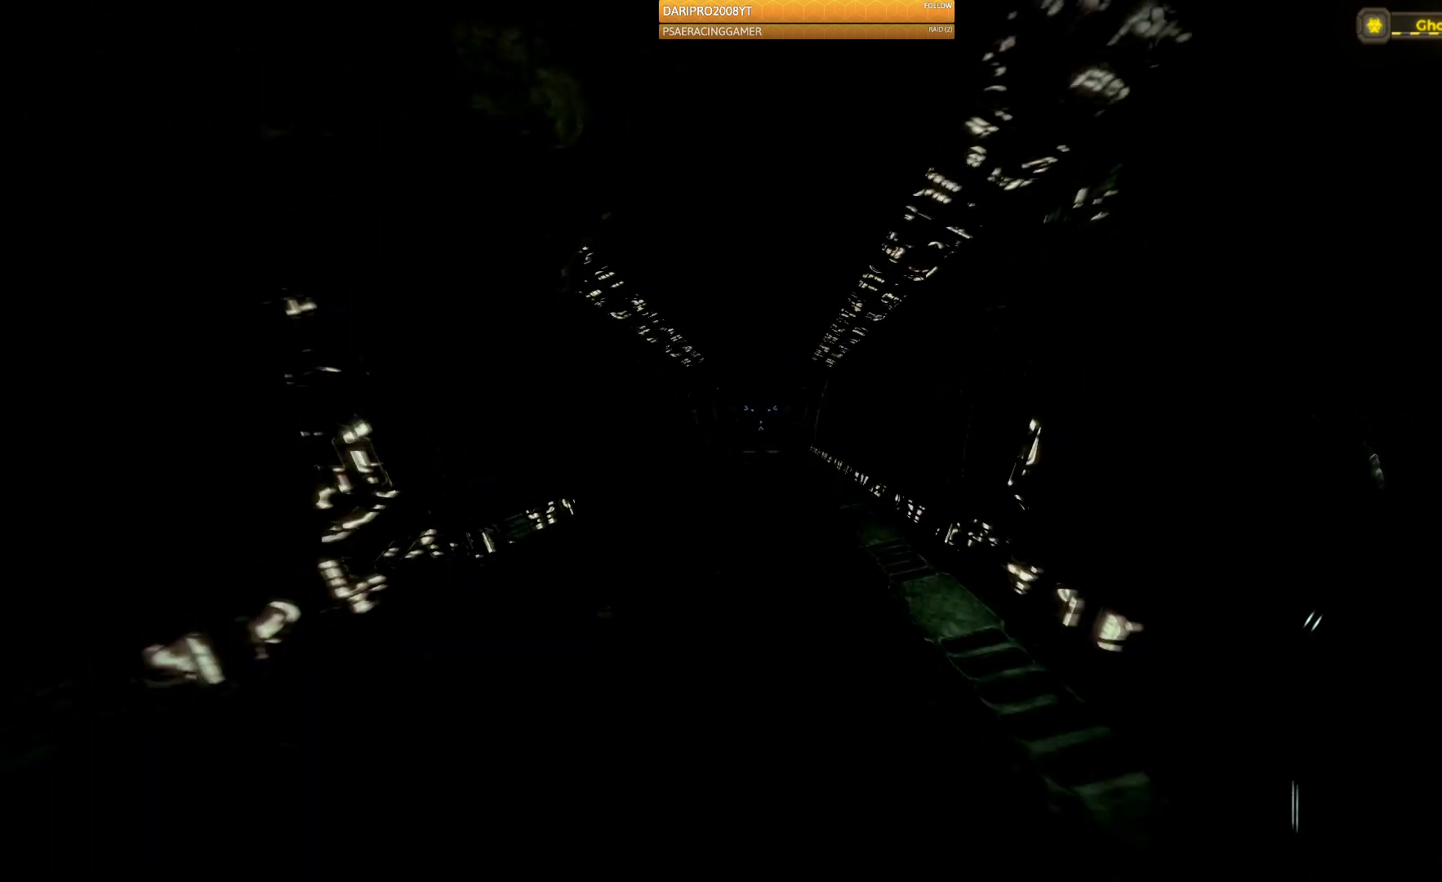
{"buttons": [], "left_stick": "up", "right_stick": "center", "events": []}
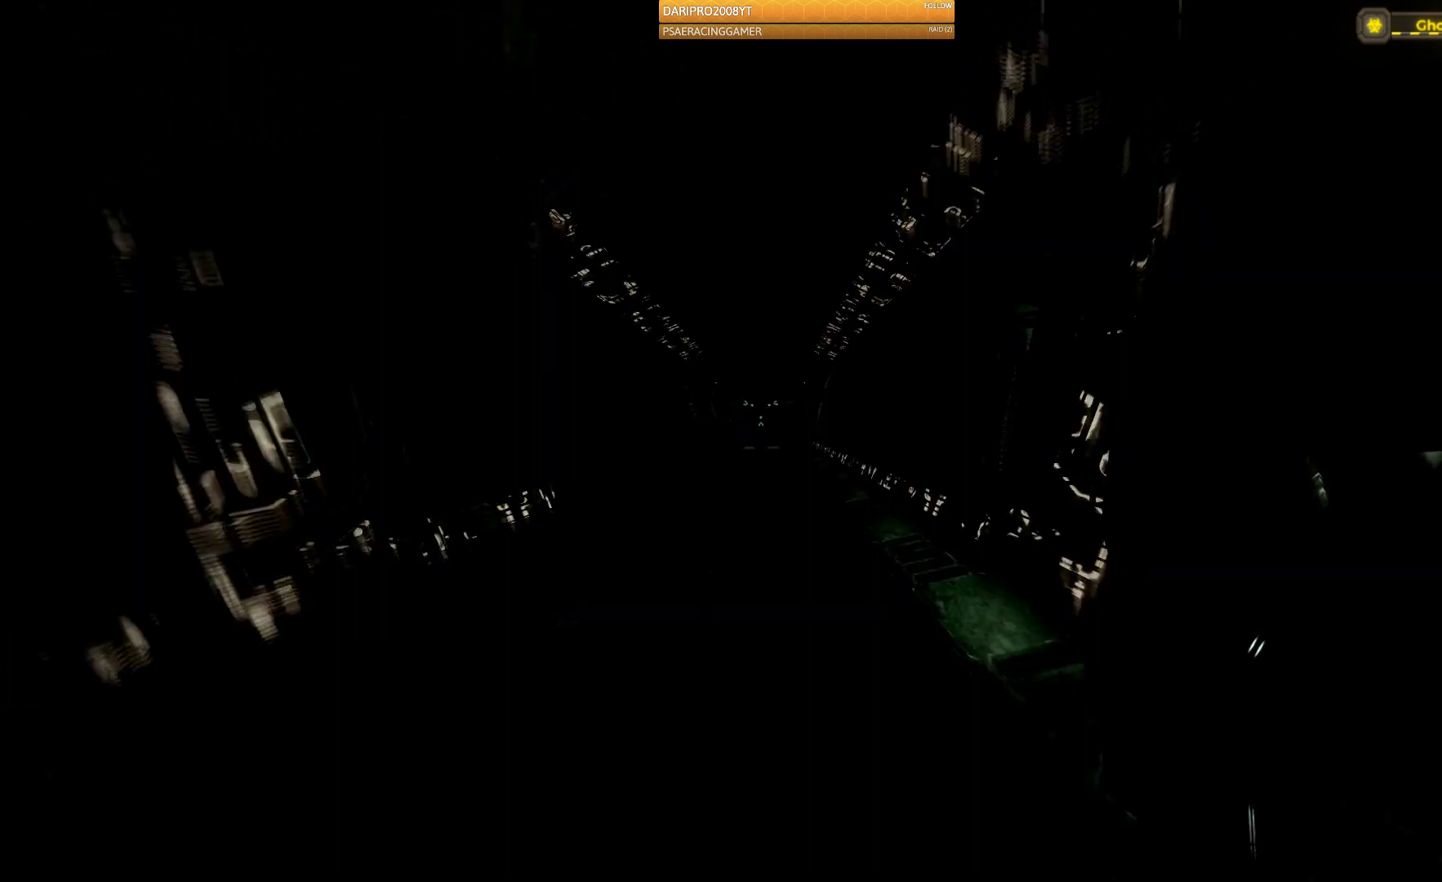
{"buttons": [], "left_stick": "up", "right_stick": "center", "events": [[200, "right_stick", "left"], [433, "right_stick", "center"]]}
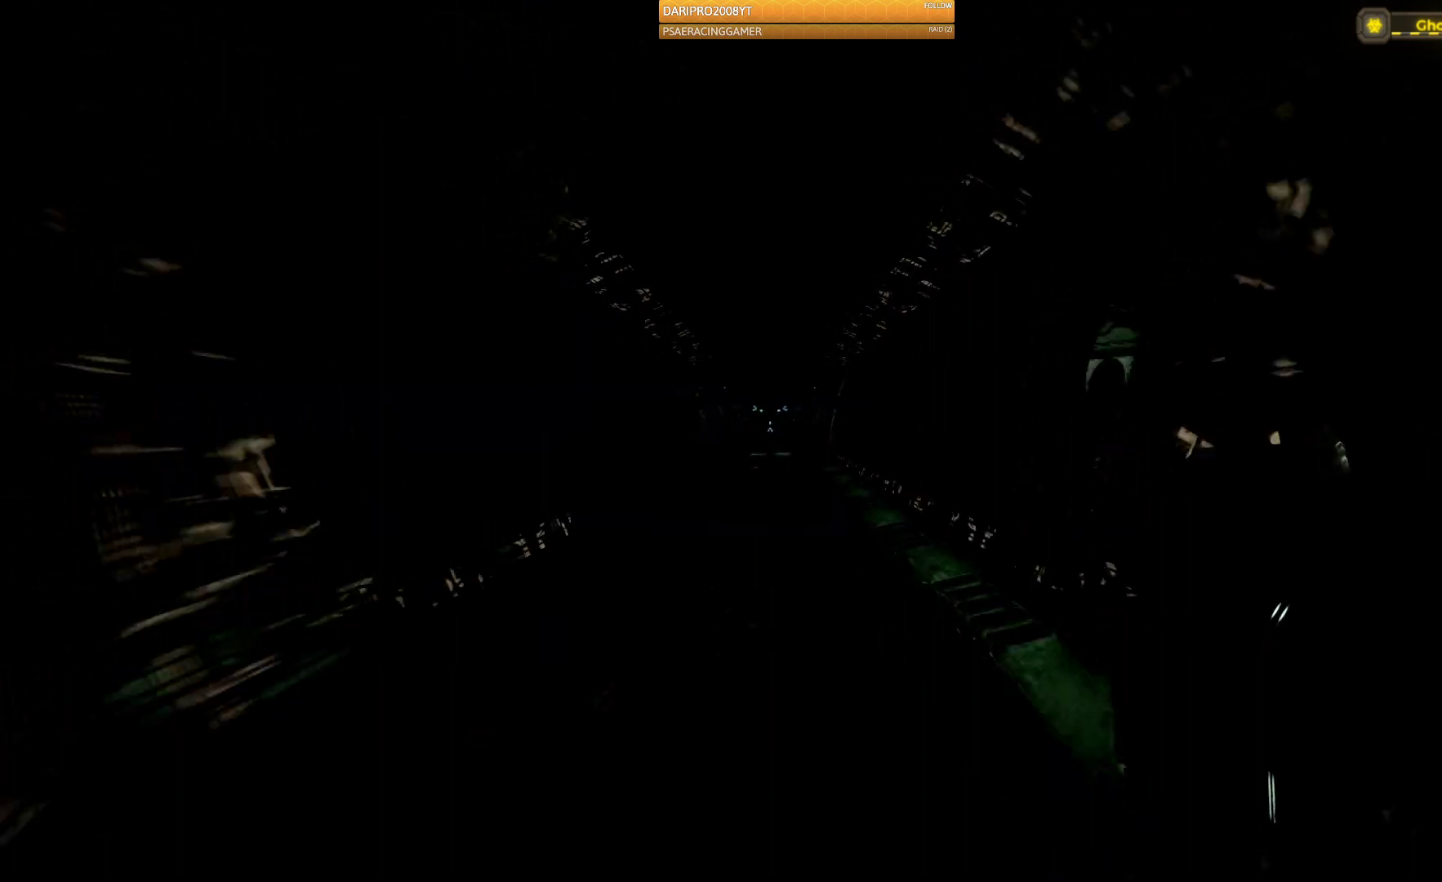
{"buttons": [], "left_stick": "up", "right_stick": "center", "events": []}
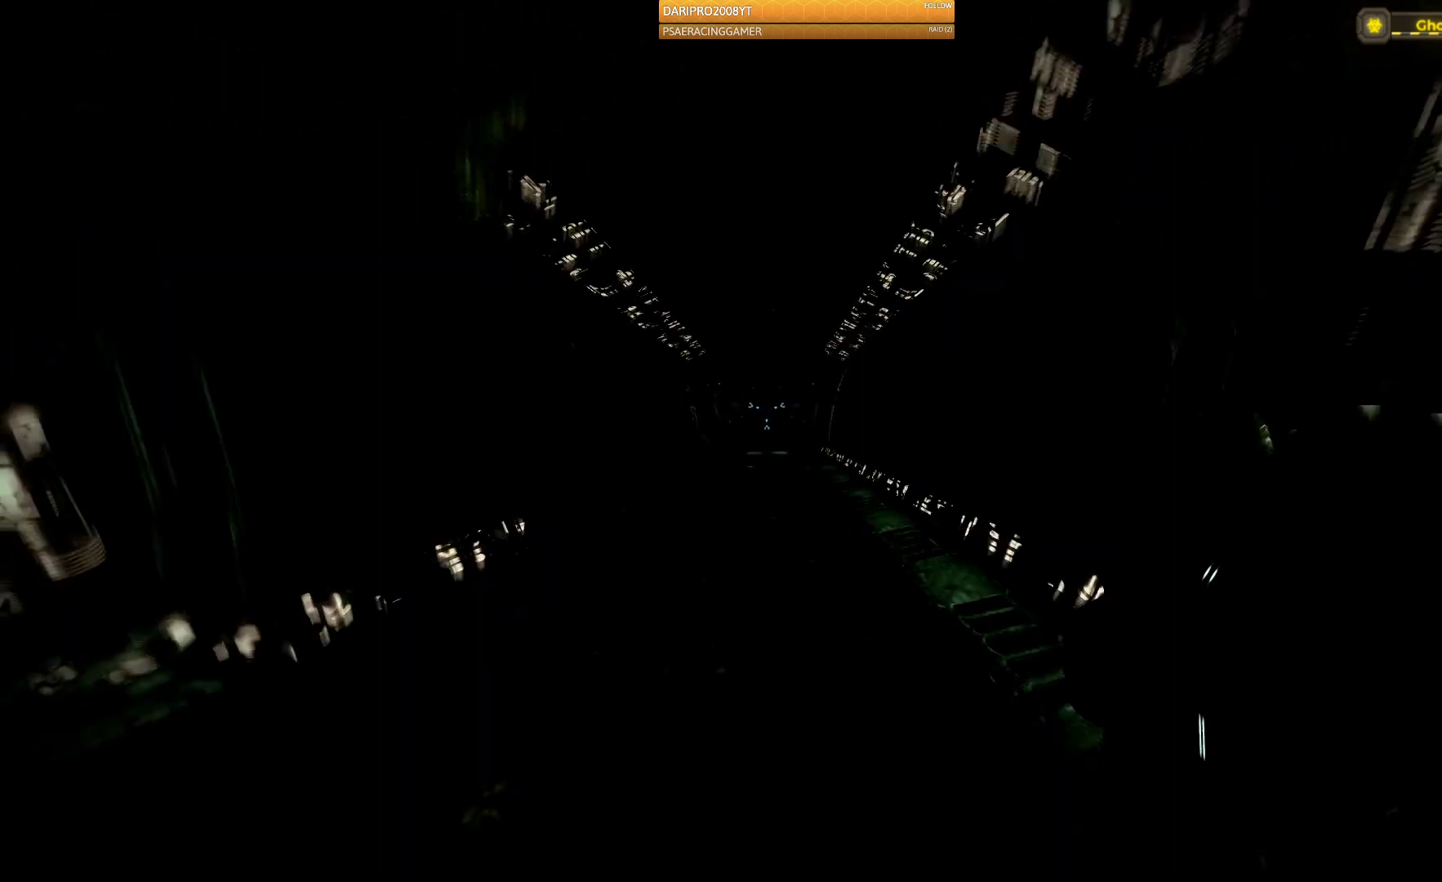
{"buttons": [], "left_stick": "up", "right_stick": "center", "events": []}
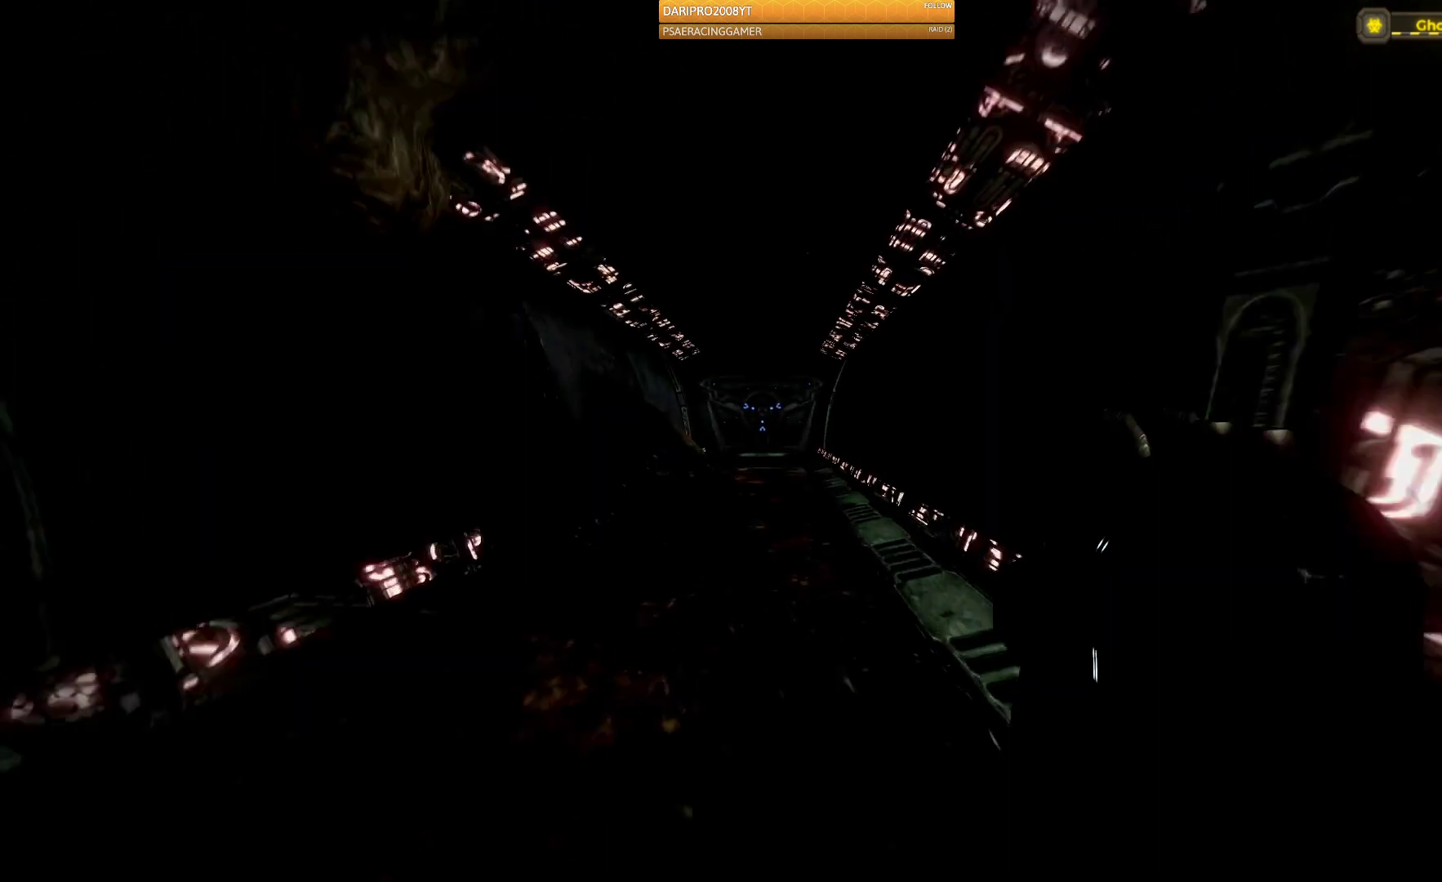
{"buttons": [], "left_stick": "up", "right_stick": "center", "events": []}
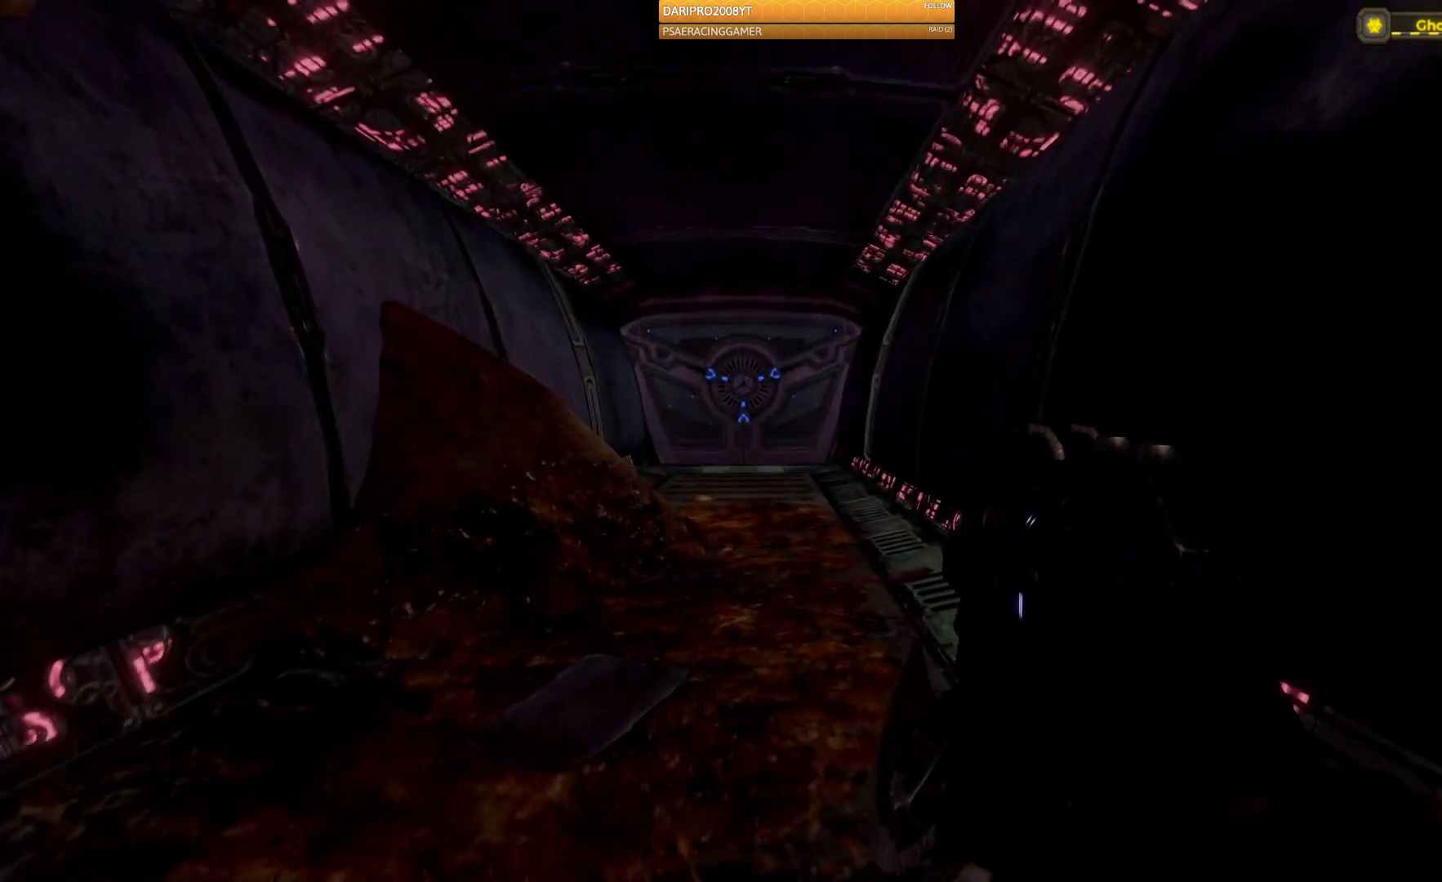
{"buttons": [], "left_stick": "up", "right_stick": "up-left", "events": [[317, "right_stick", "up-left"]]}
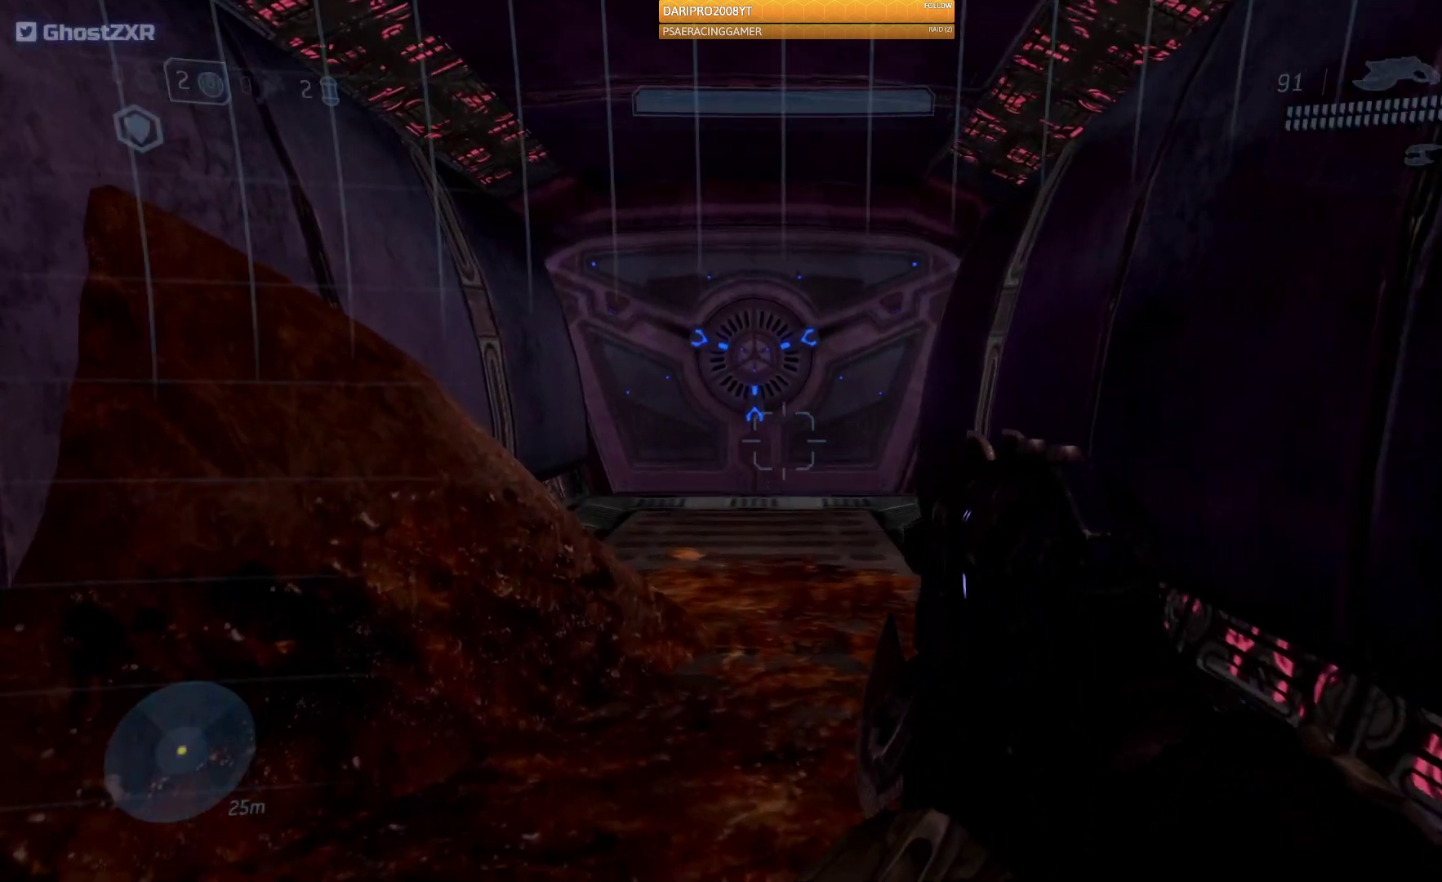
{"buttons": [], "left_stick": "up", "right_stick": "center", "events": [[100, "right_stick", "center"]]}
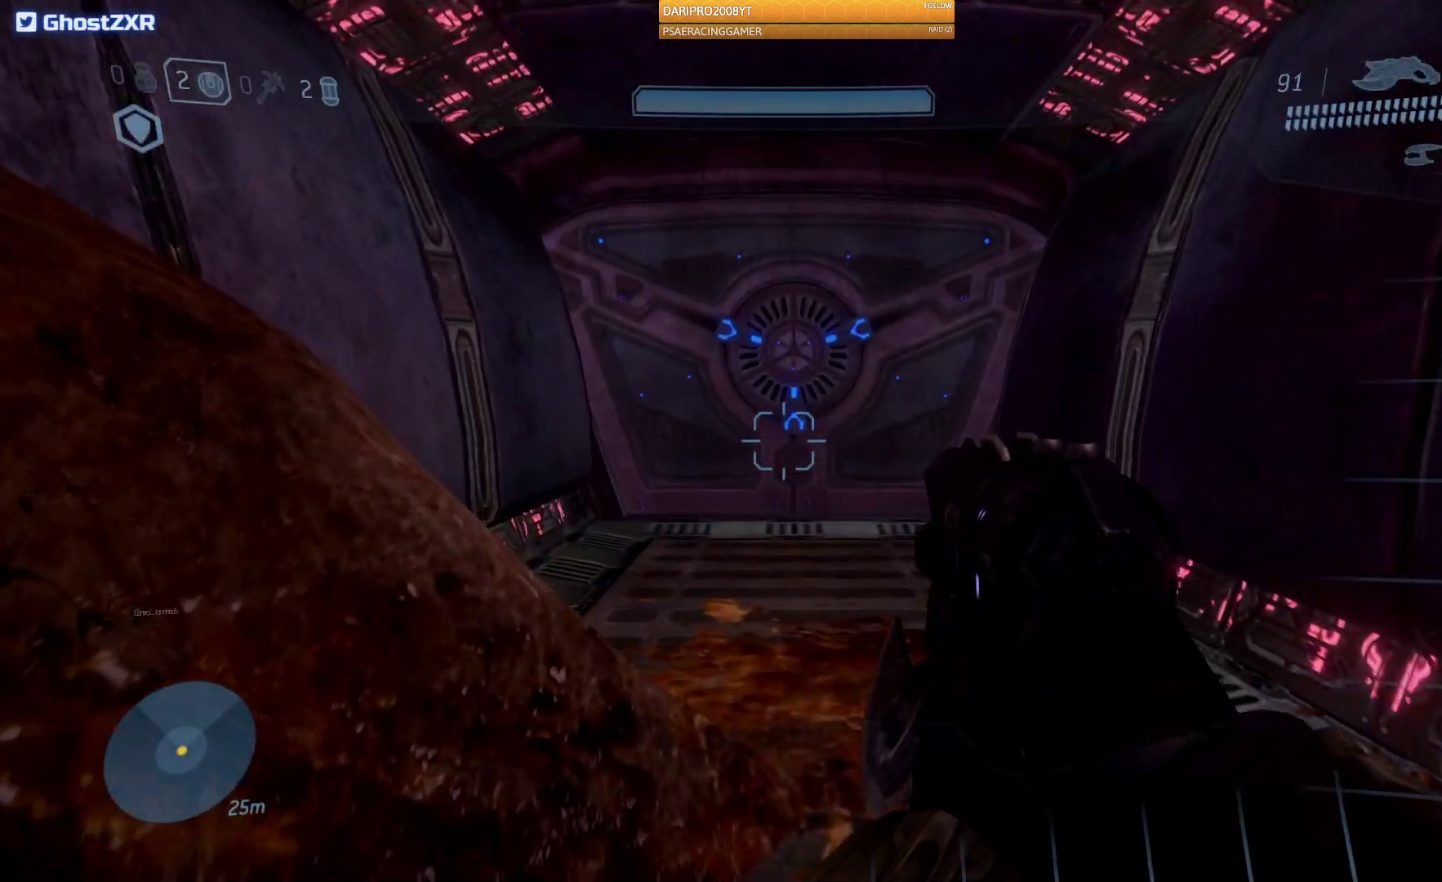
{"buttons": [], "left_stick": "up", "right_stick": "center", "events": []}
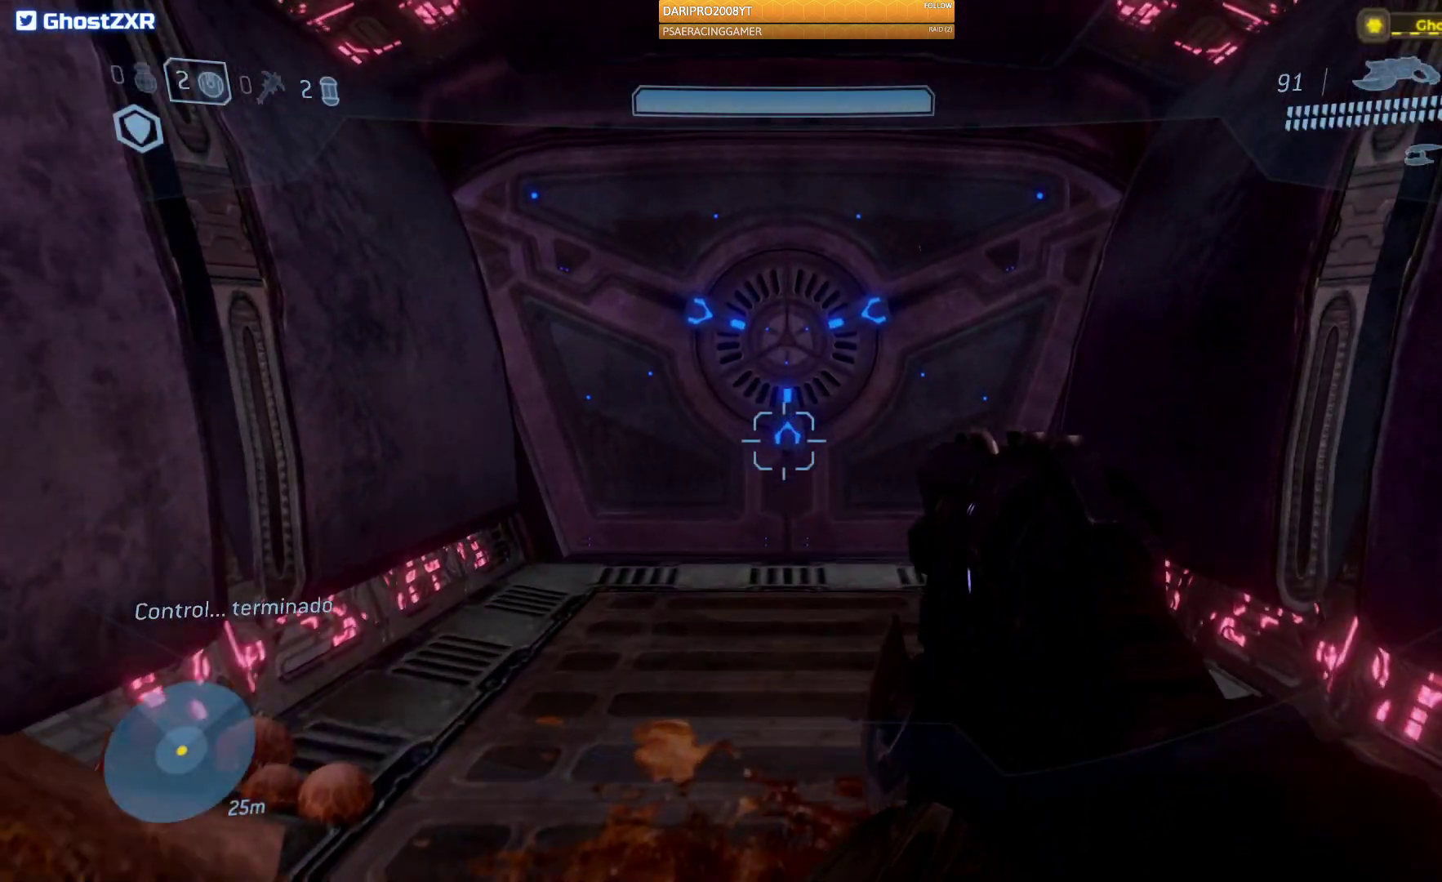
{"buttons": [], "left_stick": "up", "right_stick": "center", "events": []}
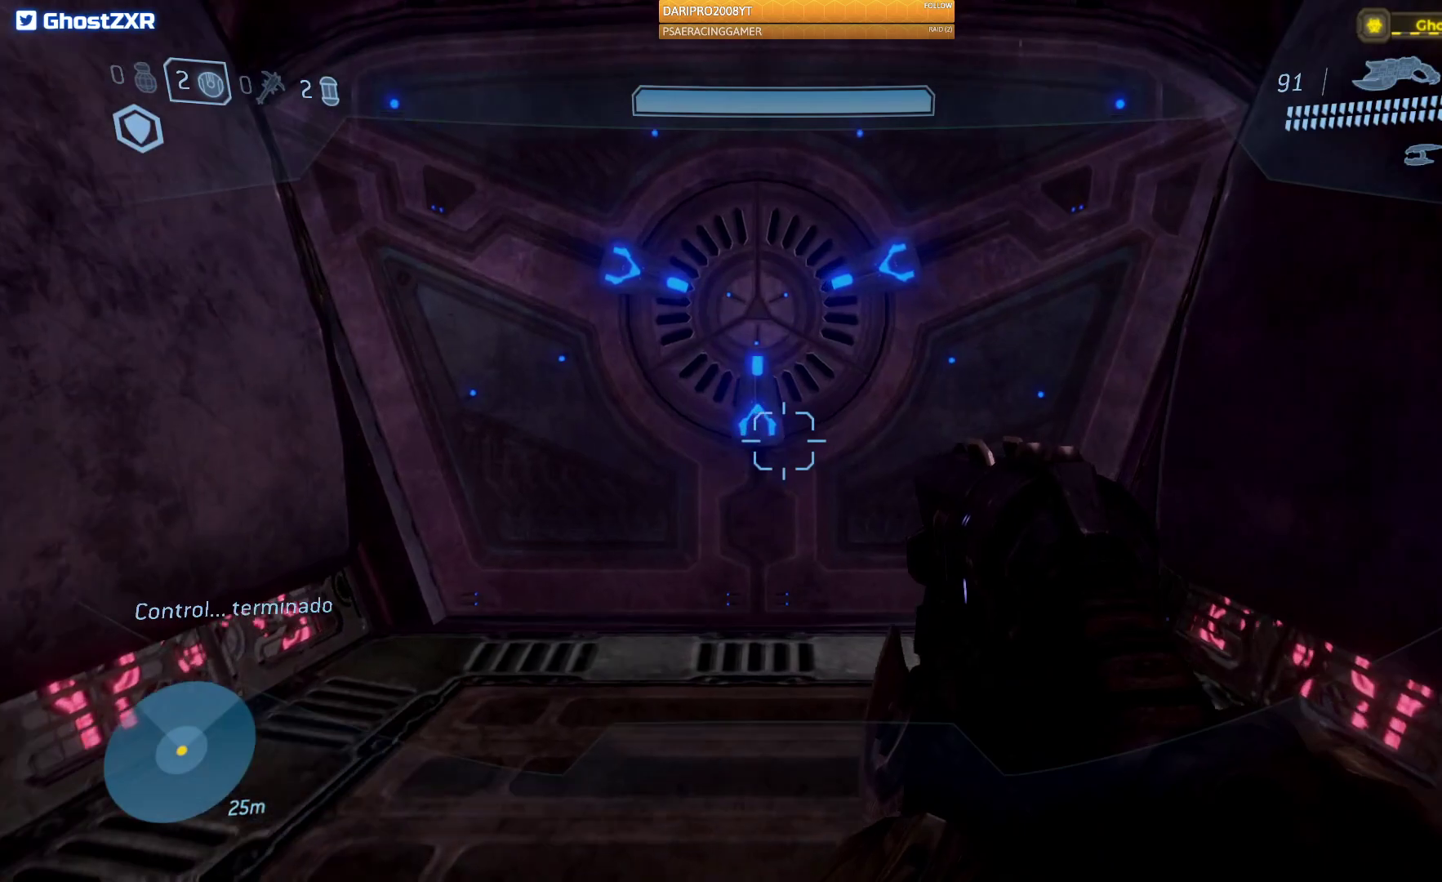
{"buttons": [], "left_stick": "up", "right_stick": "center", "events": []}
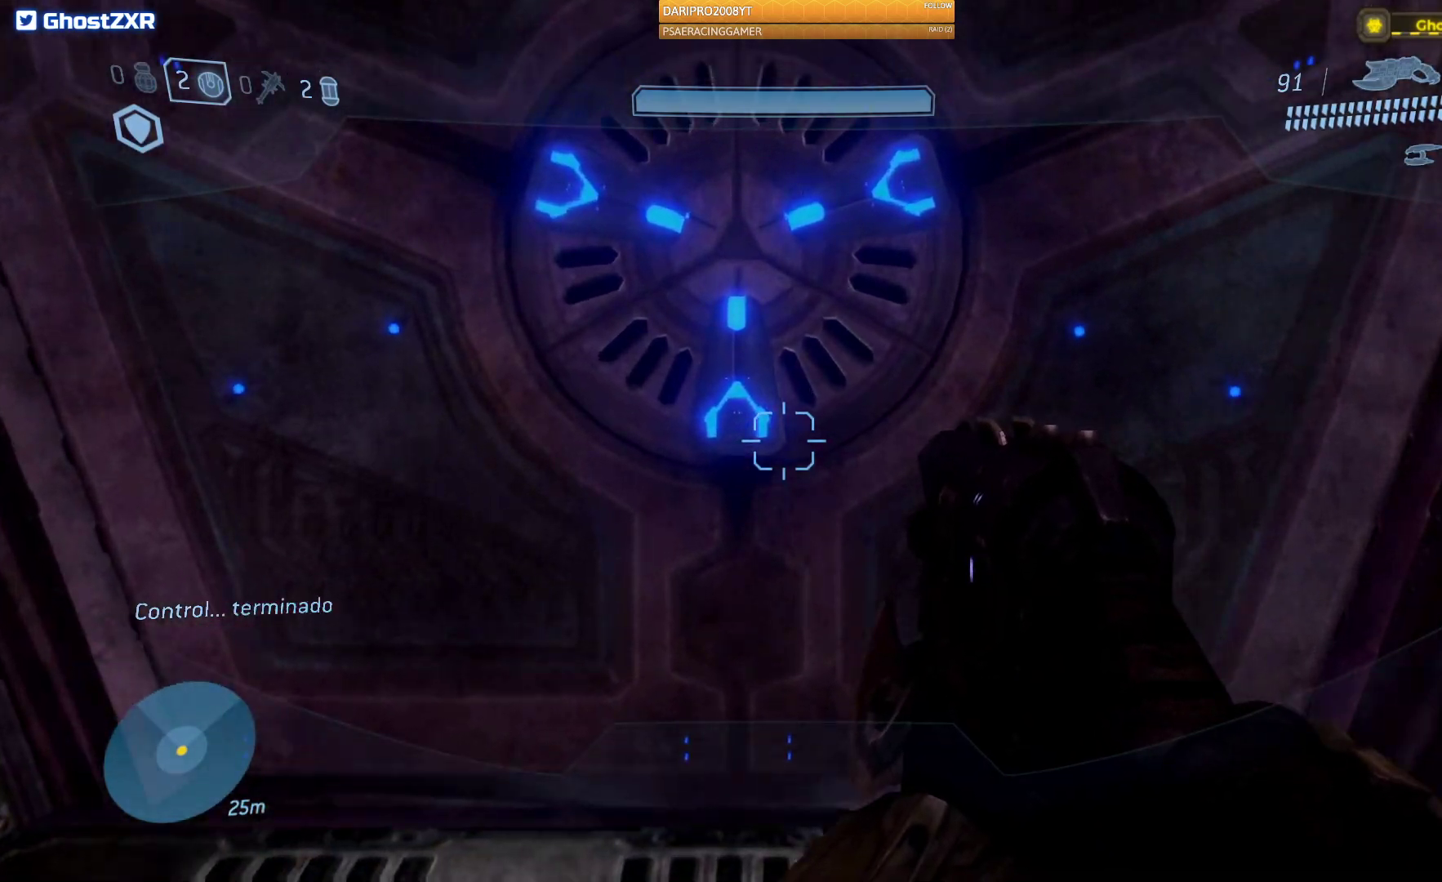
{"buttons": [], "left_stick": "up", "right_stick": "center", "events": []}
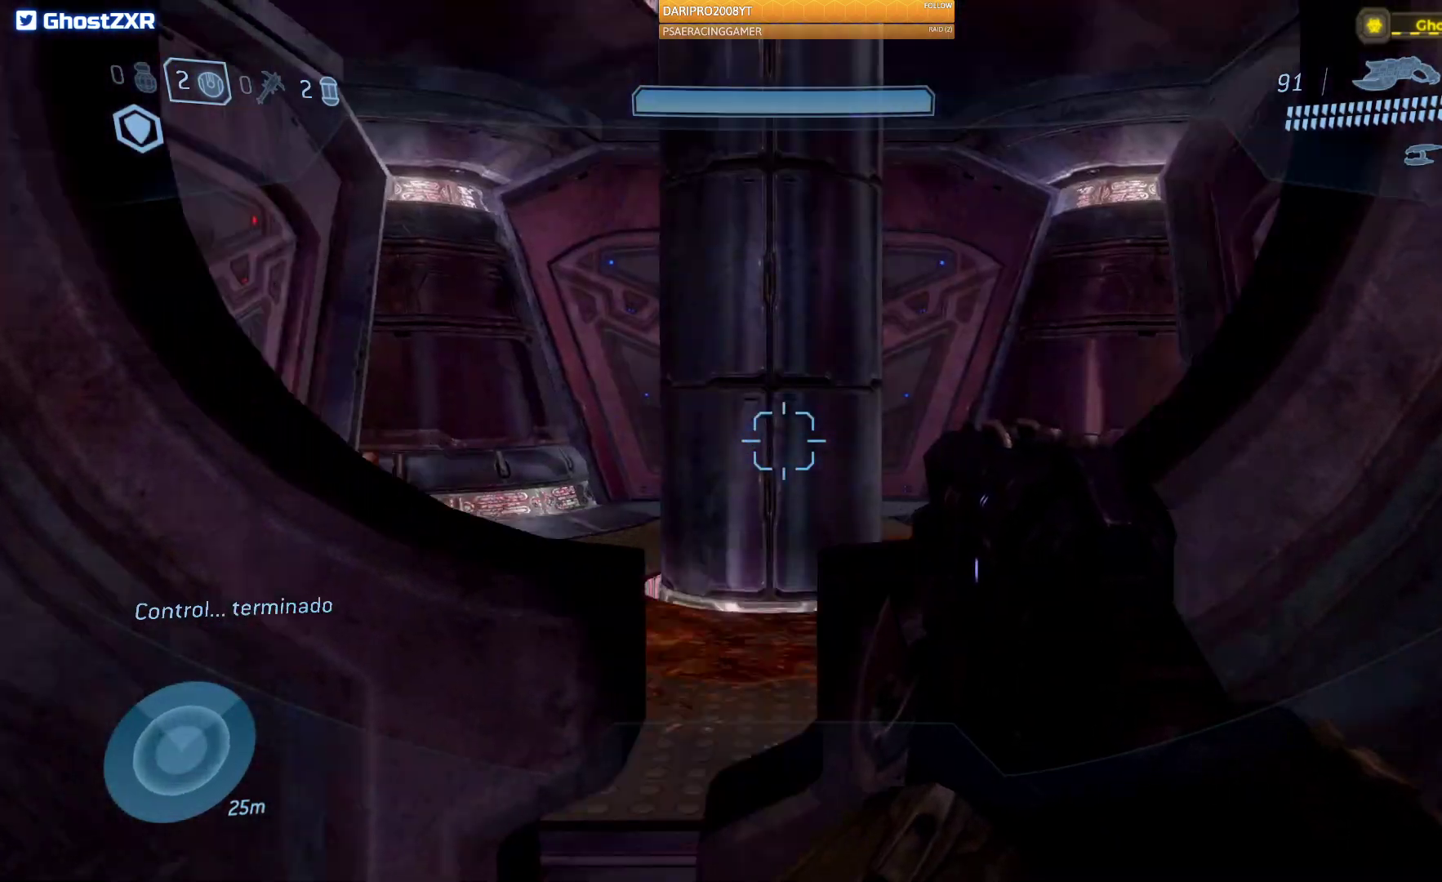
{"buttons": [], "left_stick": "up", "right_stick": "center", "events": []}
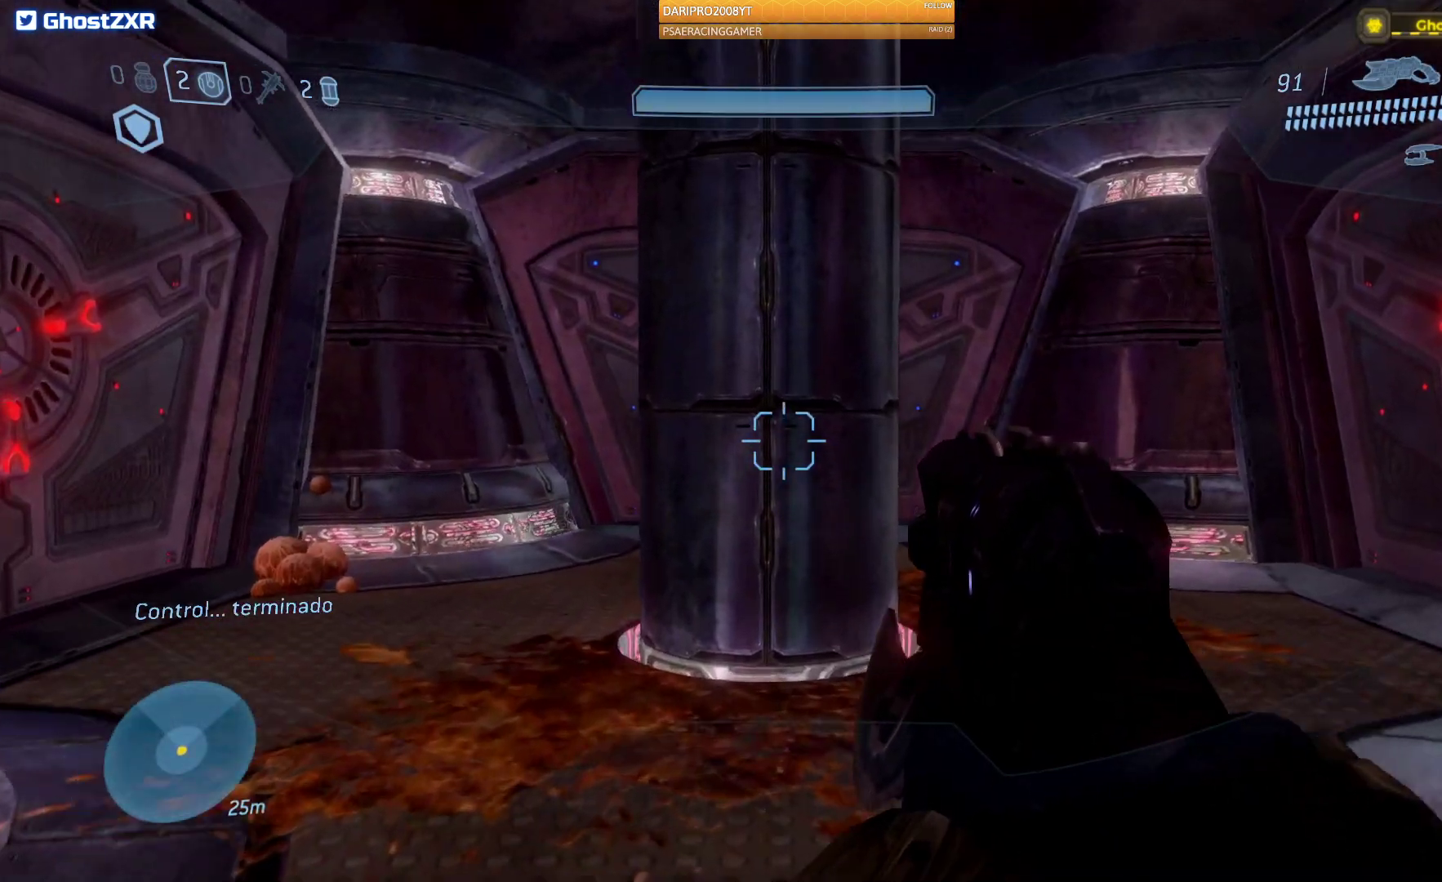
{"buttons": [], "left_stick": "up", "right_stick": "left", "events": [[217, "right_stick", "left"]]}
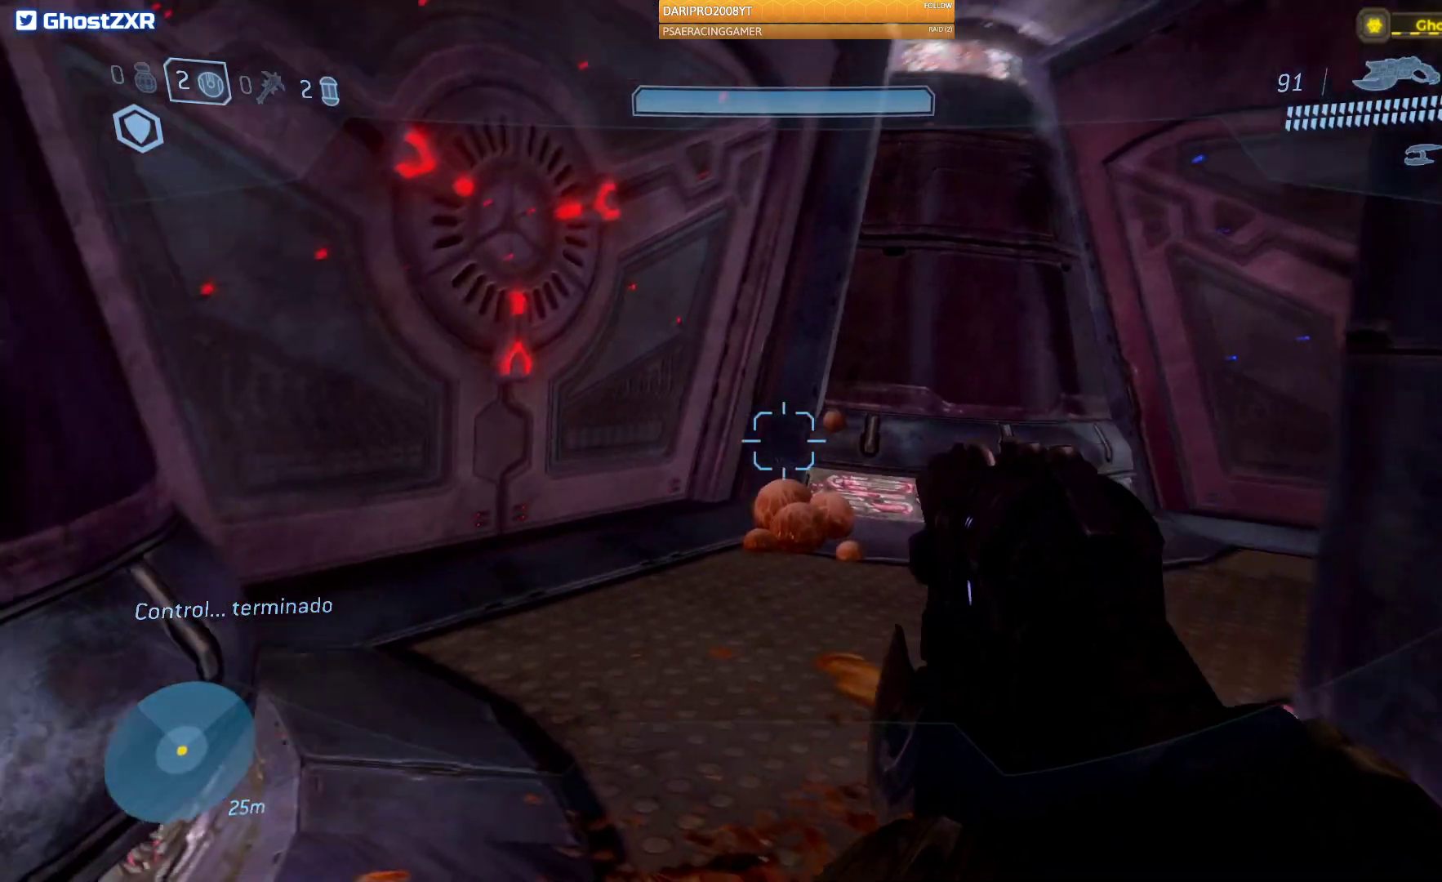
{"buttons": [], "left_stick": "up-left", "right_stick": "right", "events": [[117, "right_stick", "center"], [233, "right_stick", "right"], [317, "left_stick", "up-left"]]}
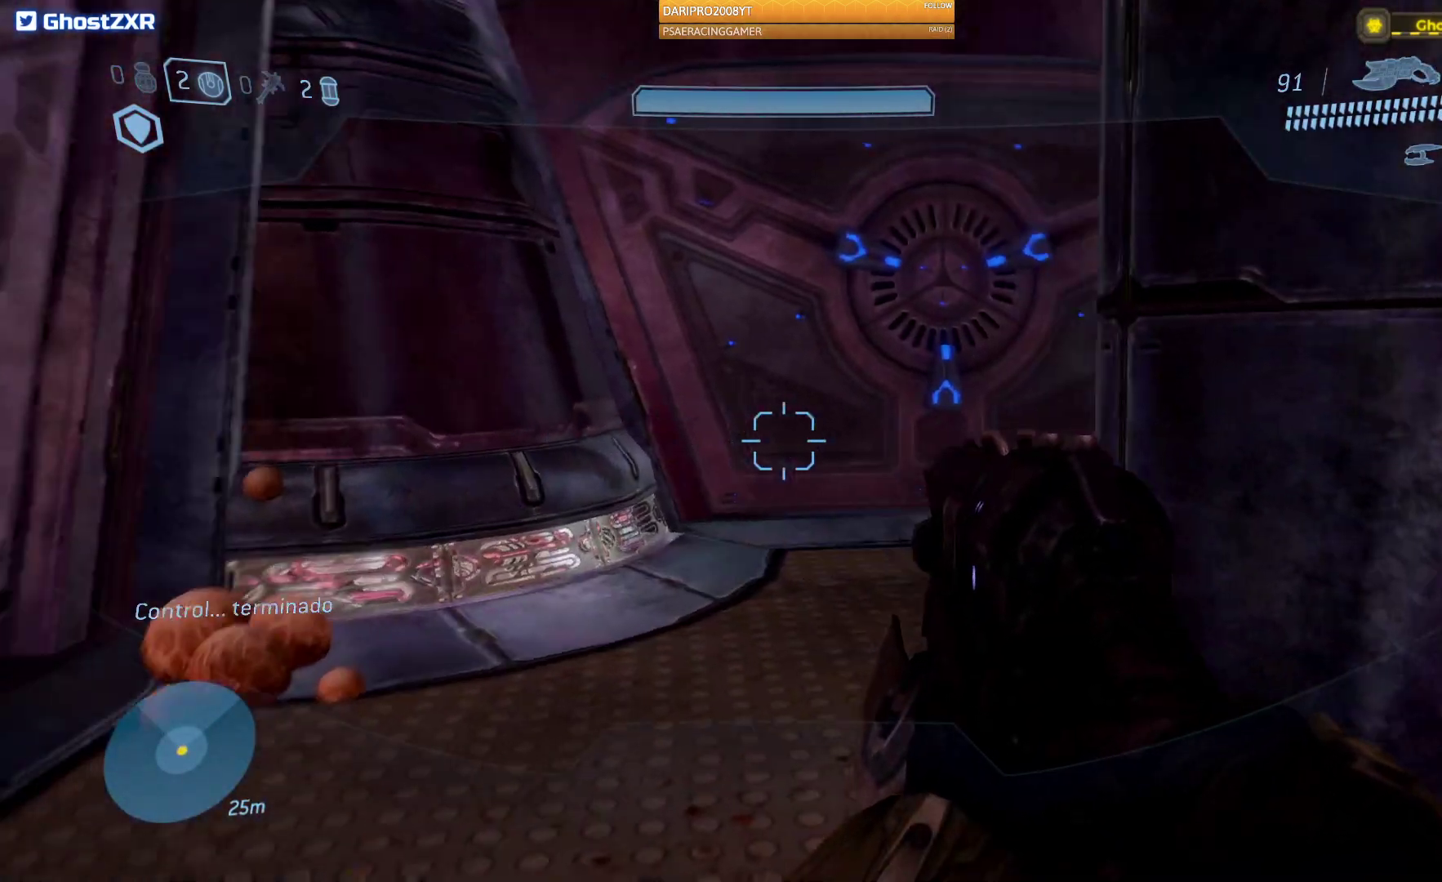
{"buttons": [], "left_stick": "up-left", "right_stick": "right", "events": []}
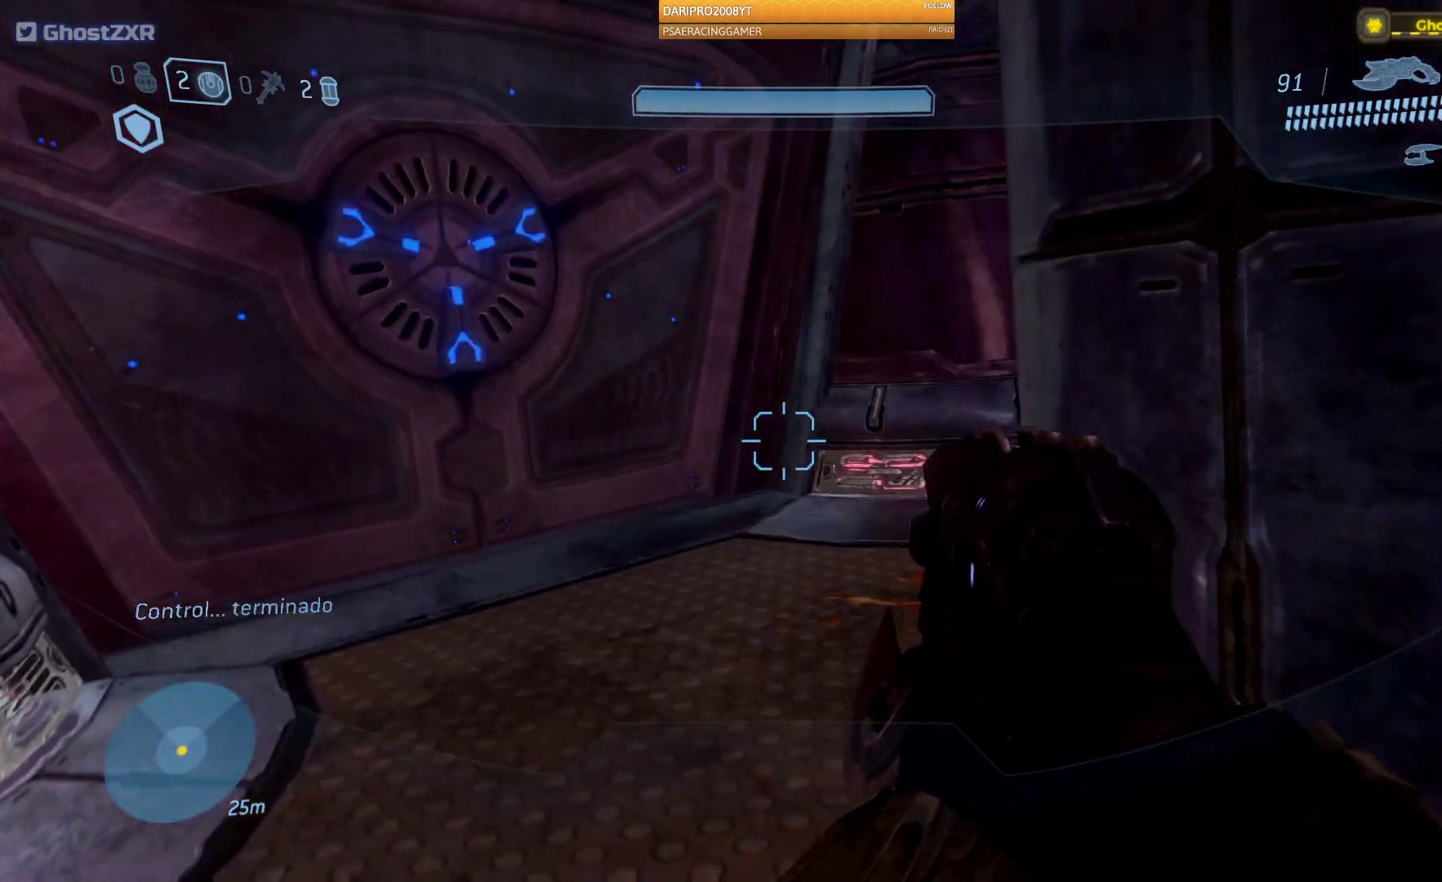
{"buttons": [], "left_stick": "up-right", "right_stick": "left", "events": [[50, "right_stick", "center"], [183, "left_stick", "up"], [183, "right_stick", "left"], [283, "left_stick", "up-right"]]}
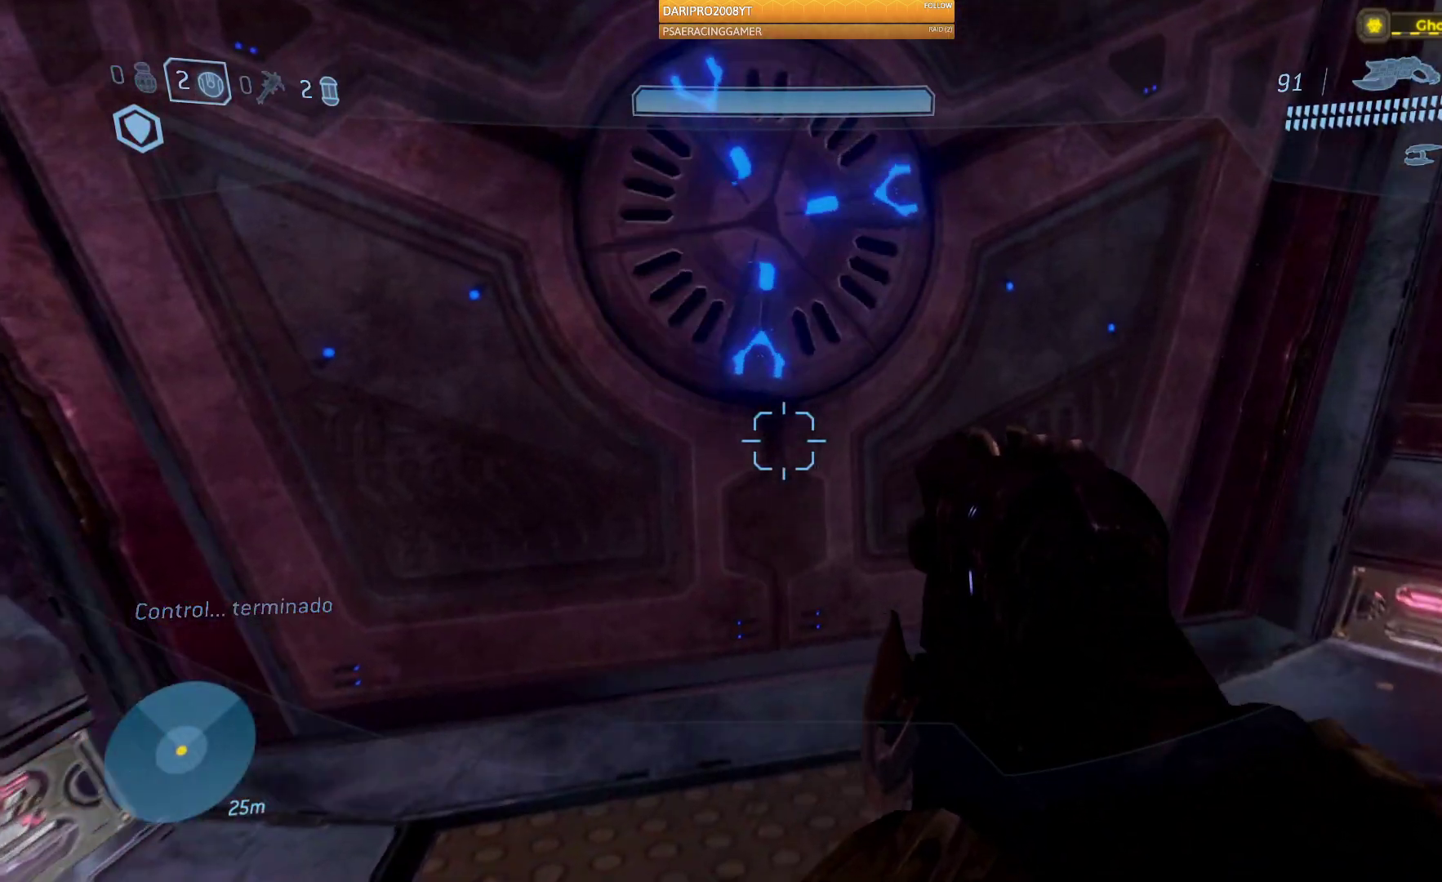
{"buttons": [], "left_stick": "up", "right_stick": "left", "events": [[167, "left_stick", "up"]]}
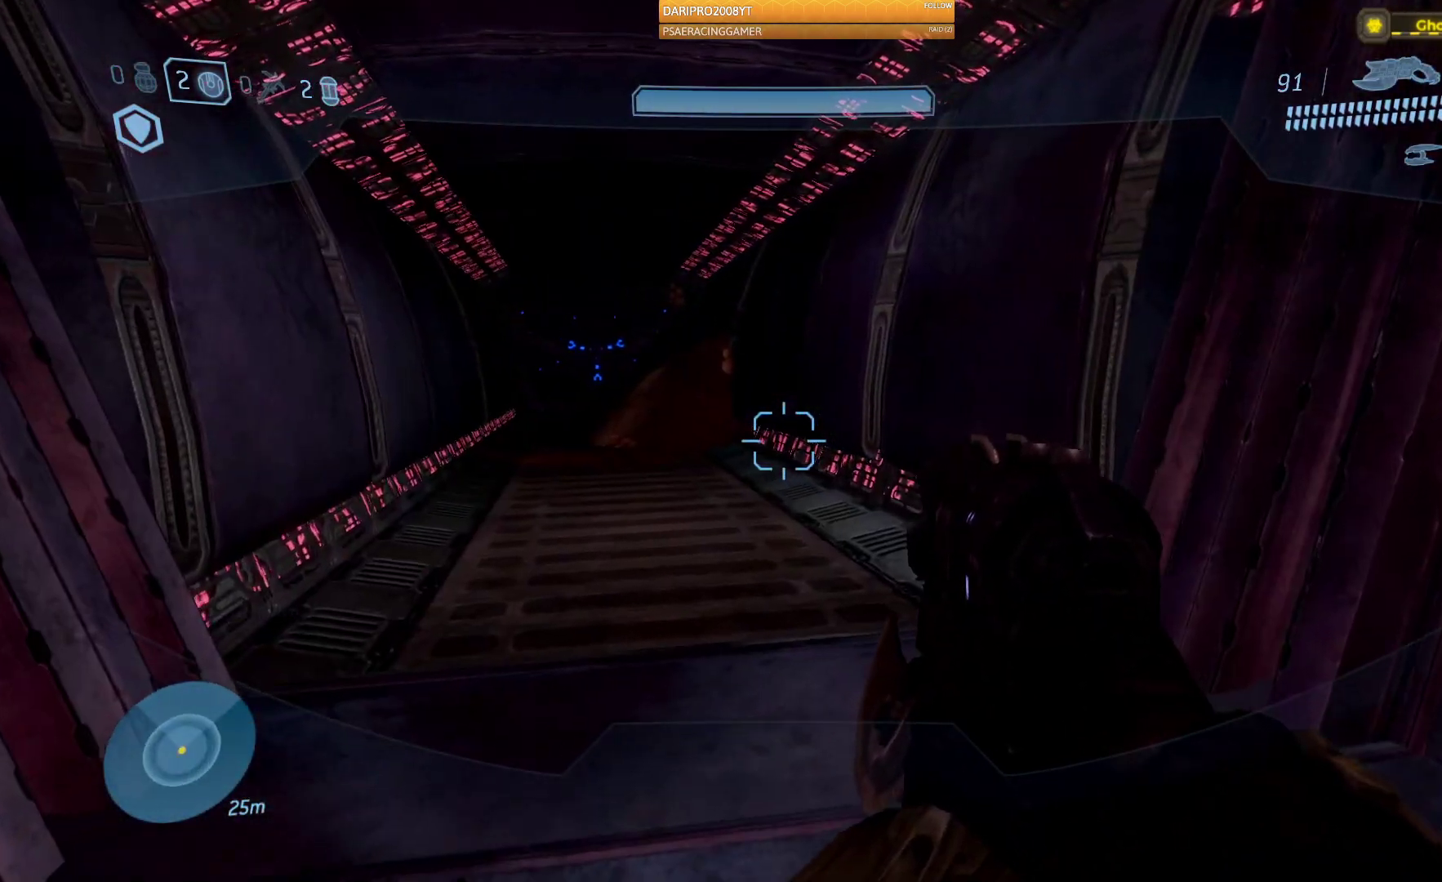
{"buttons": [], "left_stick": "up", "right_stick": "center", "events": [[483, "right_stick", "center"]]}
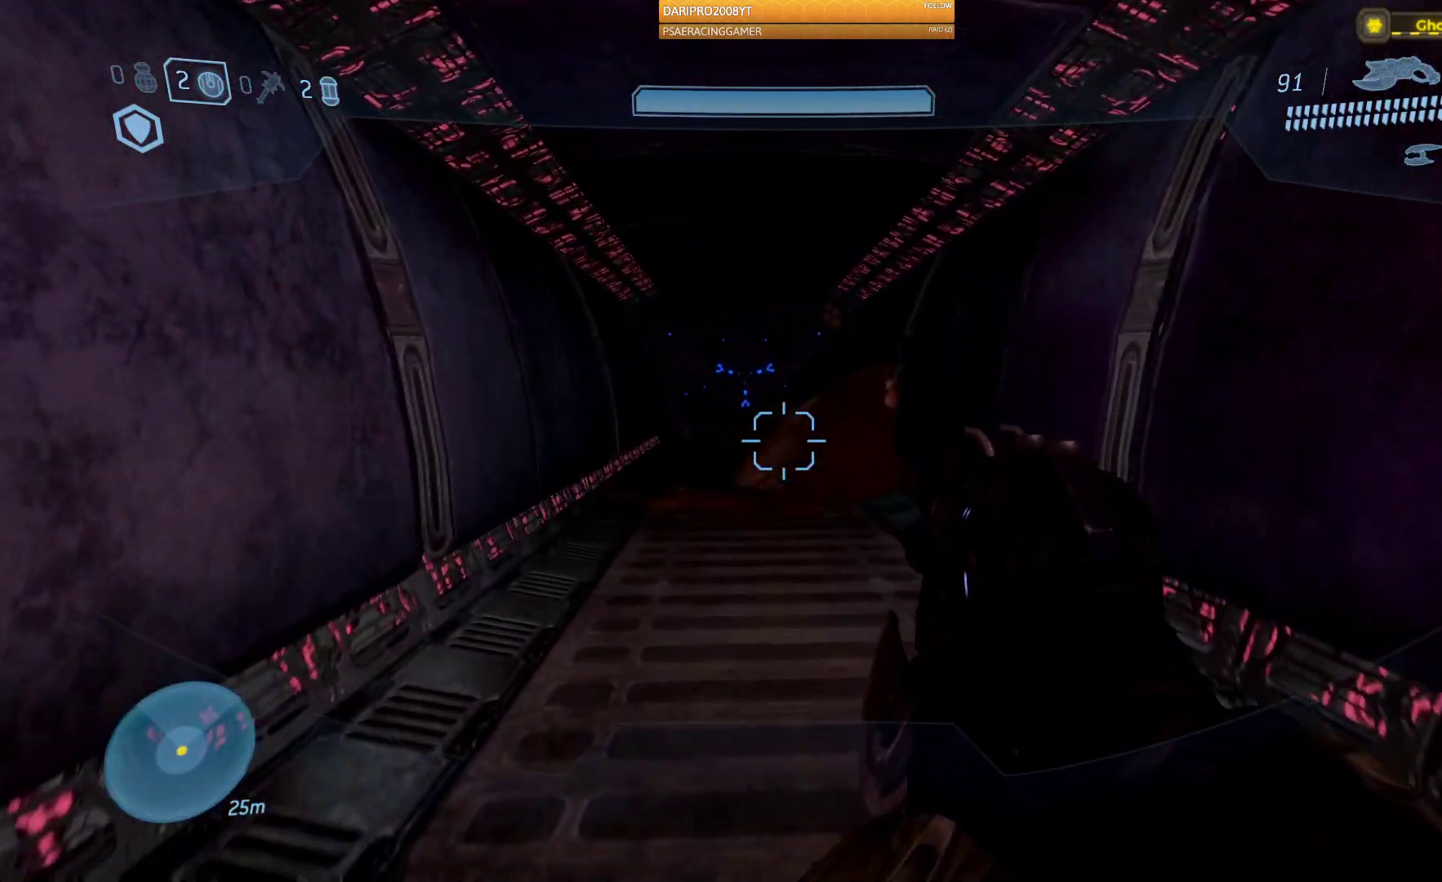
{"buttons": [], "left_stick": "up", "right_stick": "up", "events": [[433, "right_stick", "up"]]}
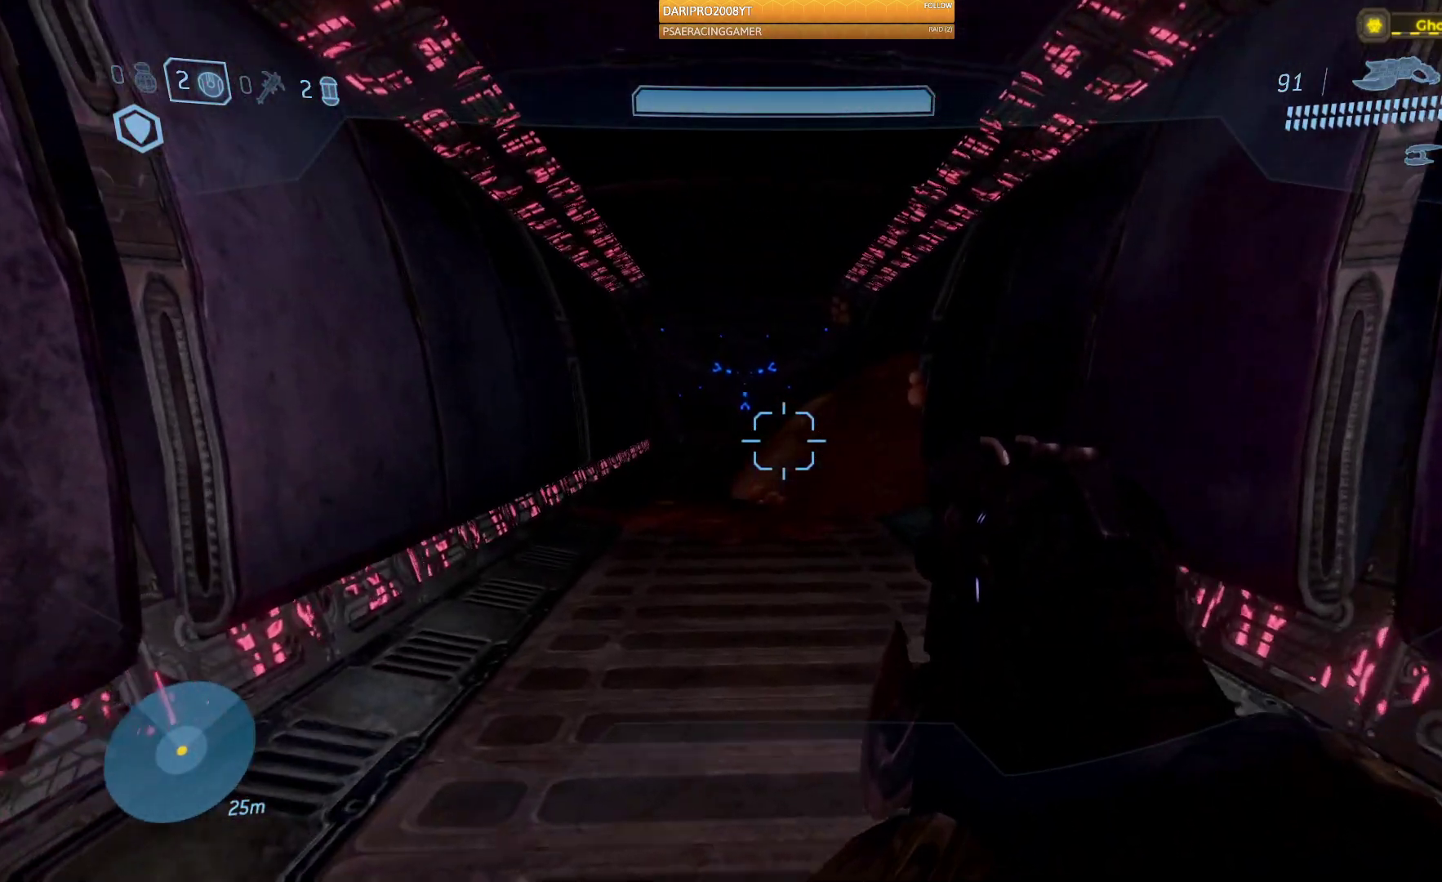
{"buttons": [], "left_stick": "up", "right_stick": "center", "events": [[83, "right_stick", "up-left"], [267, "right_stick", "center"]]}
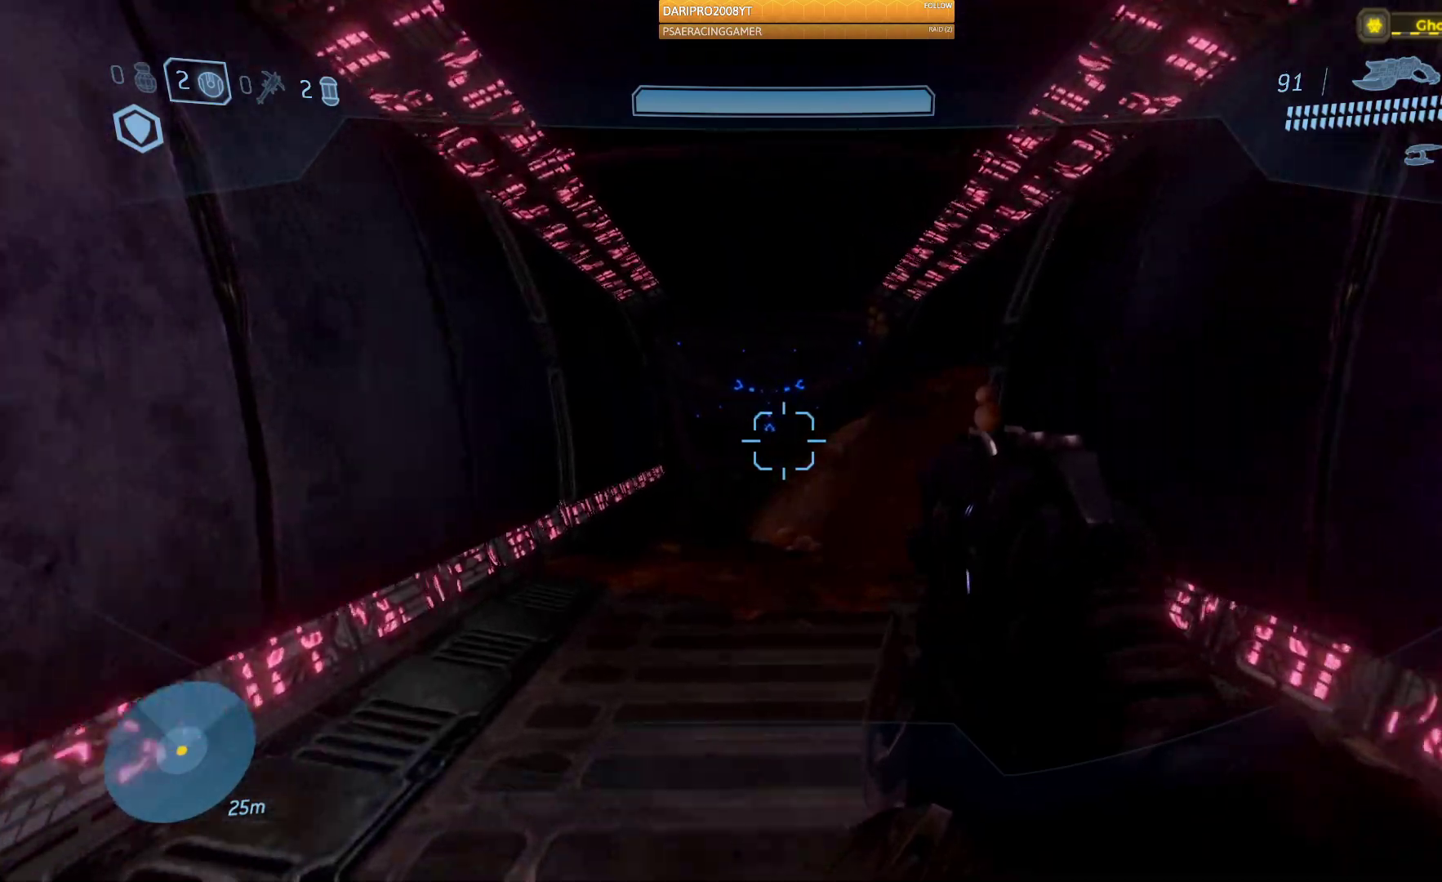
{"buttons": [], "left_stick": "up", "right_stick": "center", "events": [[133, "DPAD_UP", "down"], [267, "DPAD_UP", "up"]]}
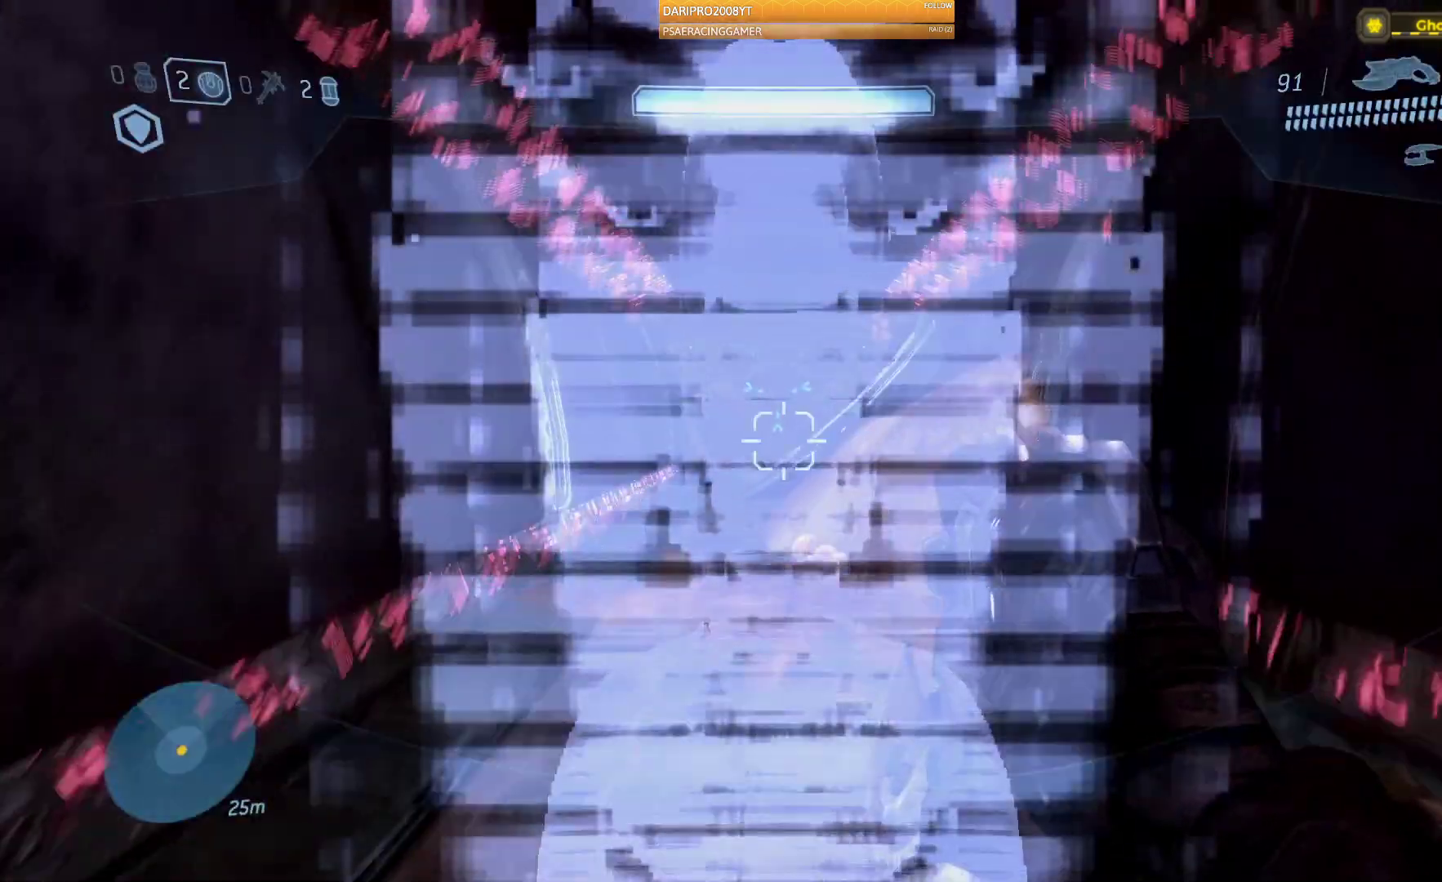
{"buttons": [], "left_stick": "up", "right_stick": "center", "events": []}
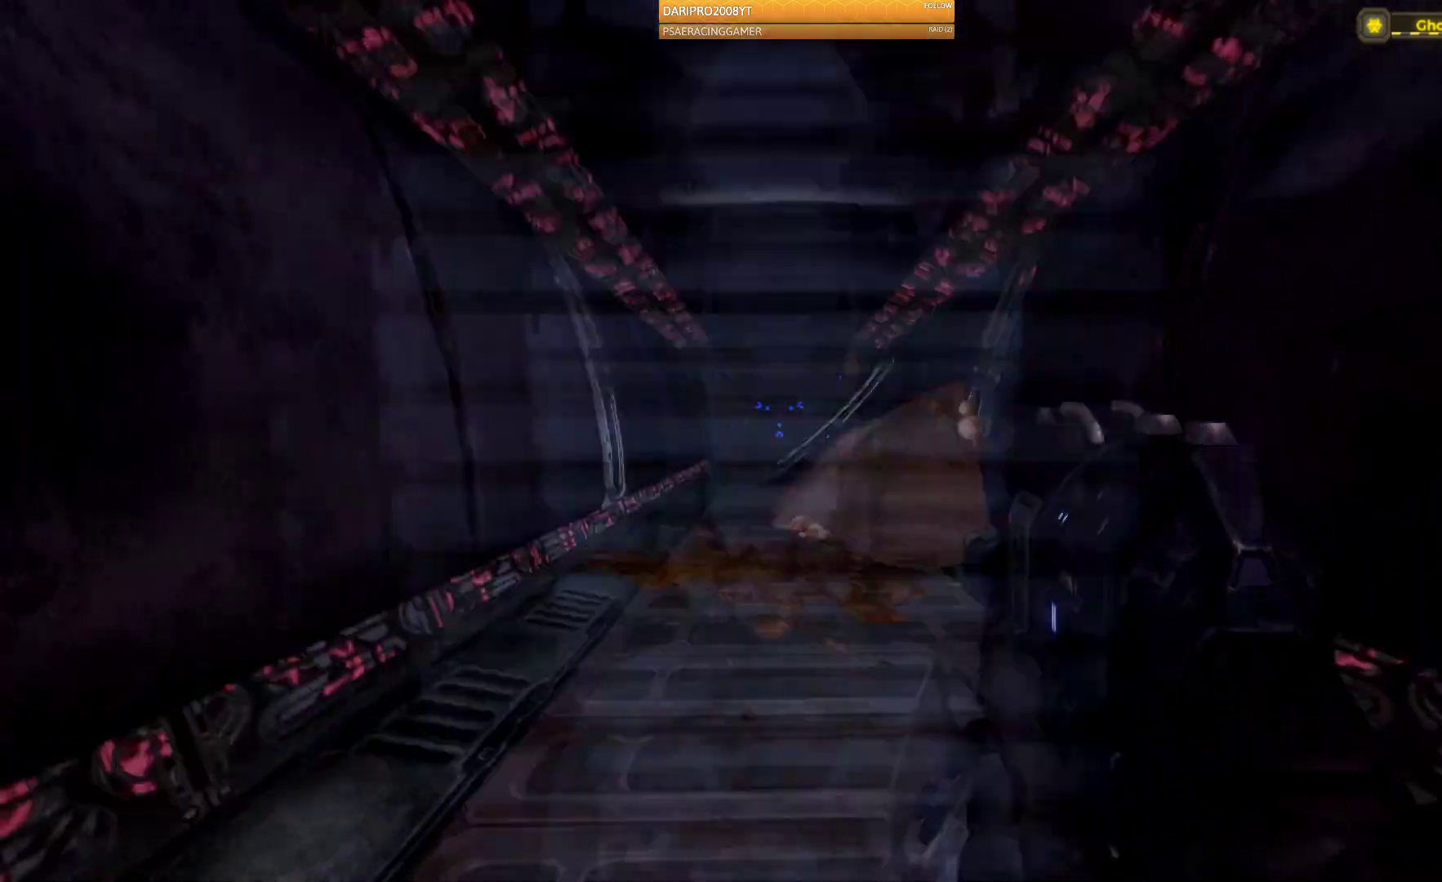
{"buttons": [], "left_stick": "up", "right_stick": "center", "events": []}
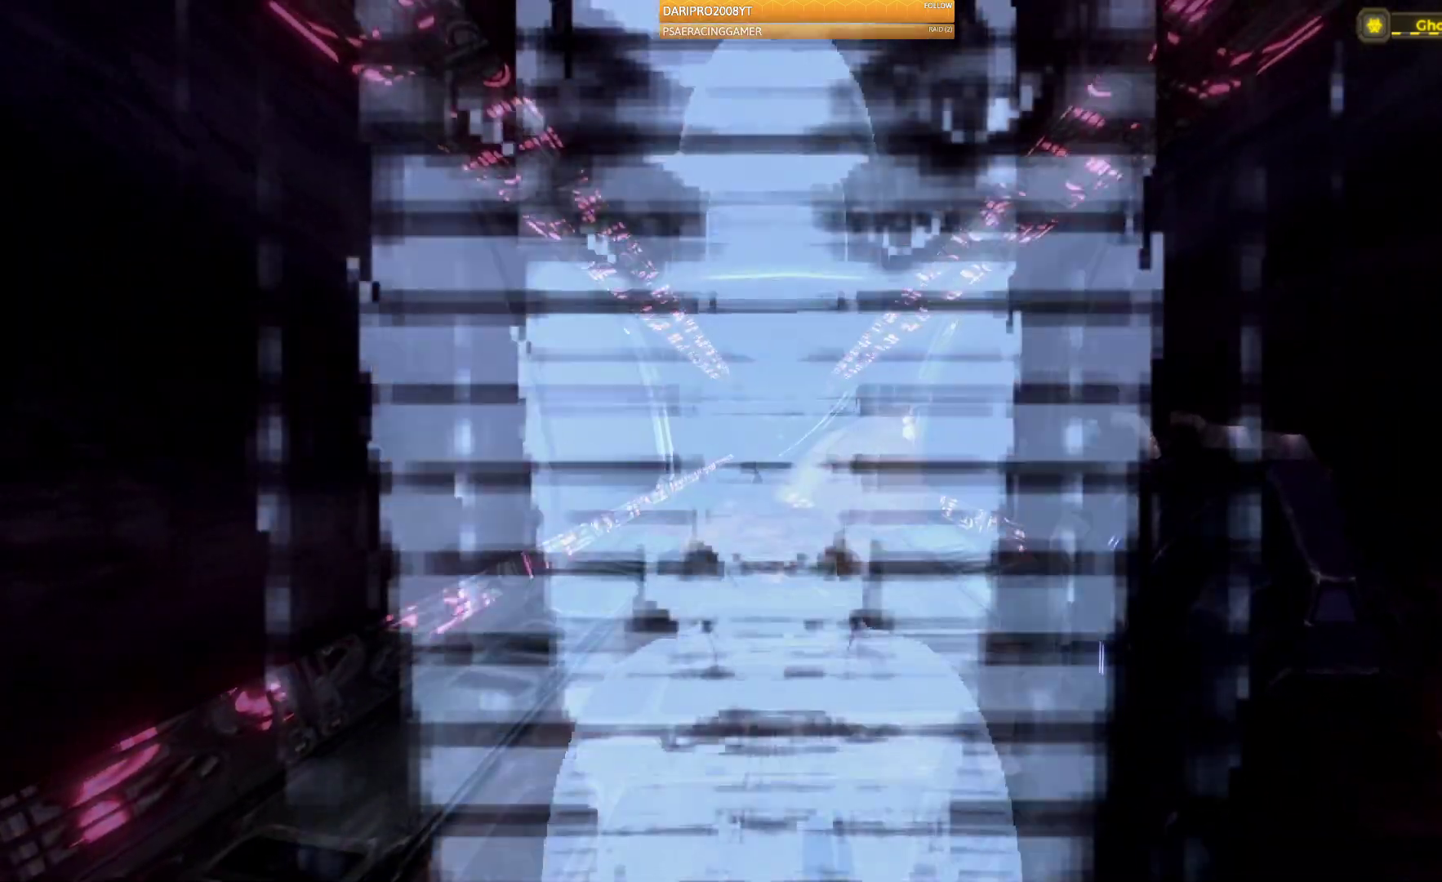
{"buttons": [], "left_stick": "center", "right_stick": "center", "events": [[233, "left_stick", "center"]]}